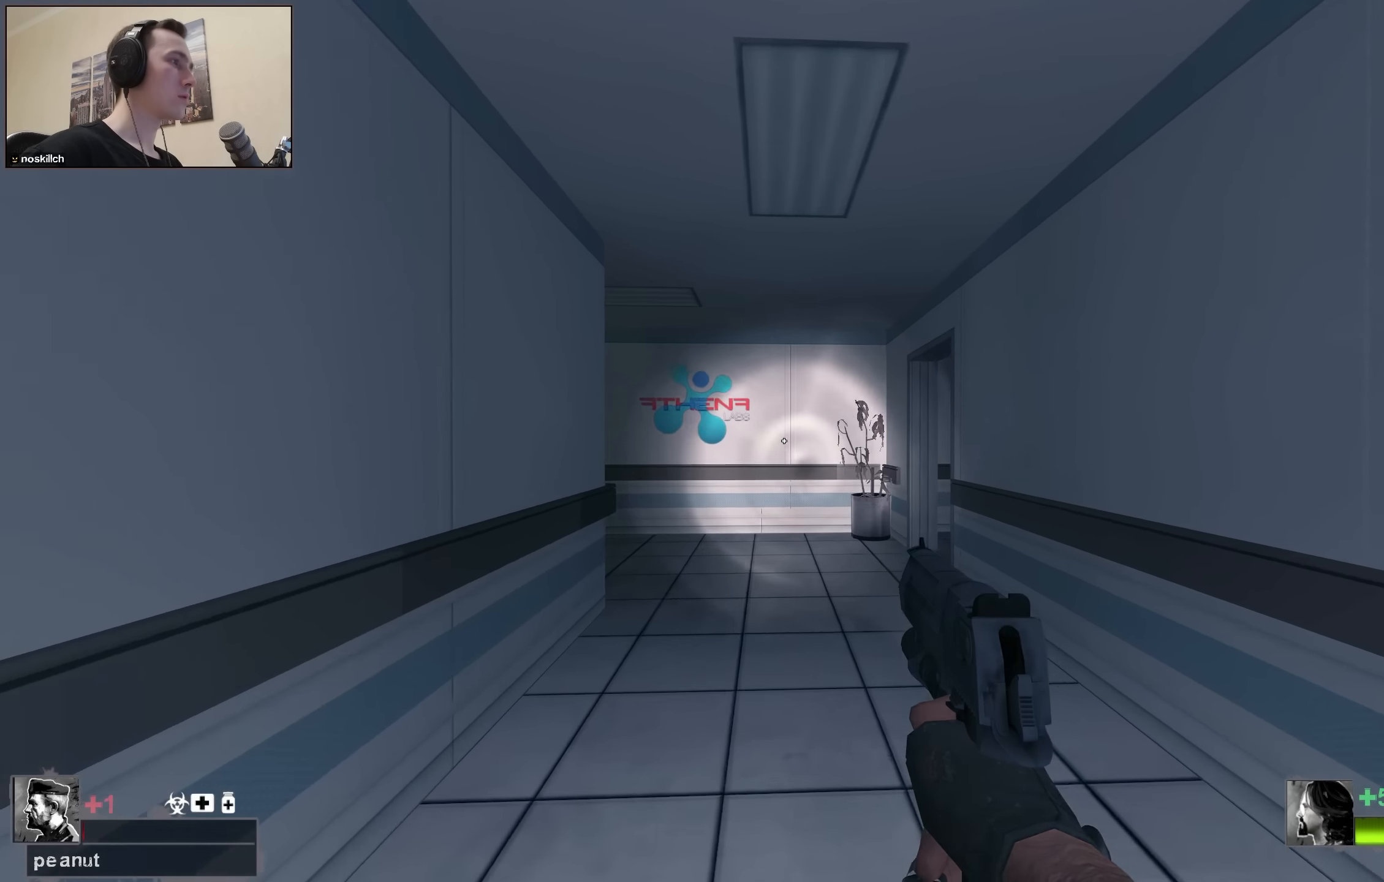
Gameplay with keyboard; each line is a JSON object with the keys held at the frame after it. "events" lists presses ("down") and releases ("up") of "1", "2", "3", "4", "a", "alt", "ctrl", "d", "e", "f", "q", "r", "s", "shift", "space", "tab" and "w" between this image and that frame as [ms after this image, input, new state], when the widget could be followed in between. No other keys are recorded. Mouse input is not recorded.
{"keys": ["d"], "events": [[250, "space", "down"], [300, "d", "down"], [350, "w", "up"], [434, "space", "up"]]}
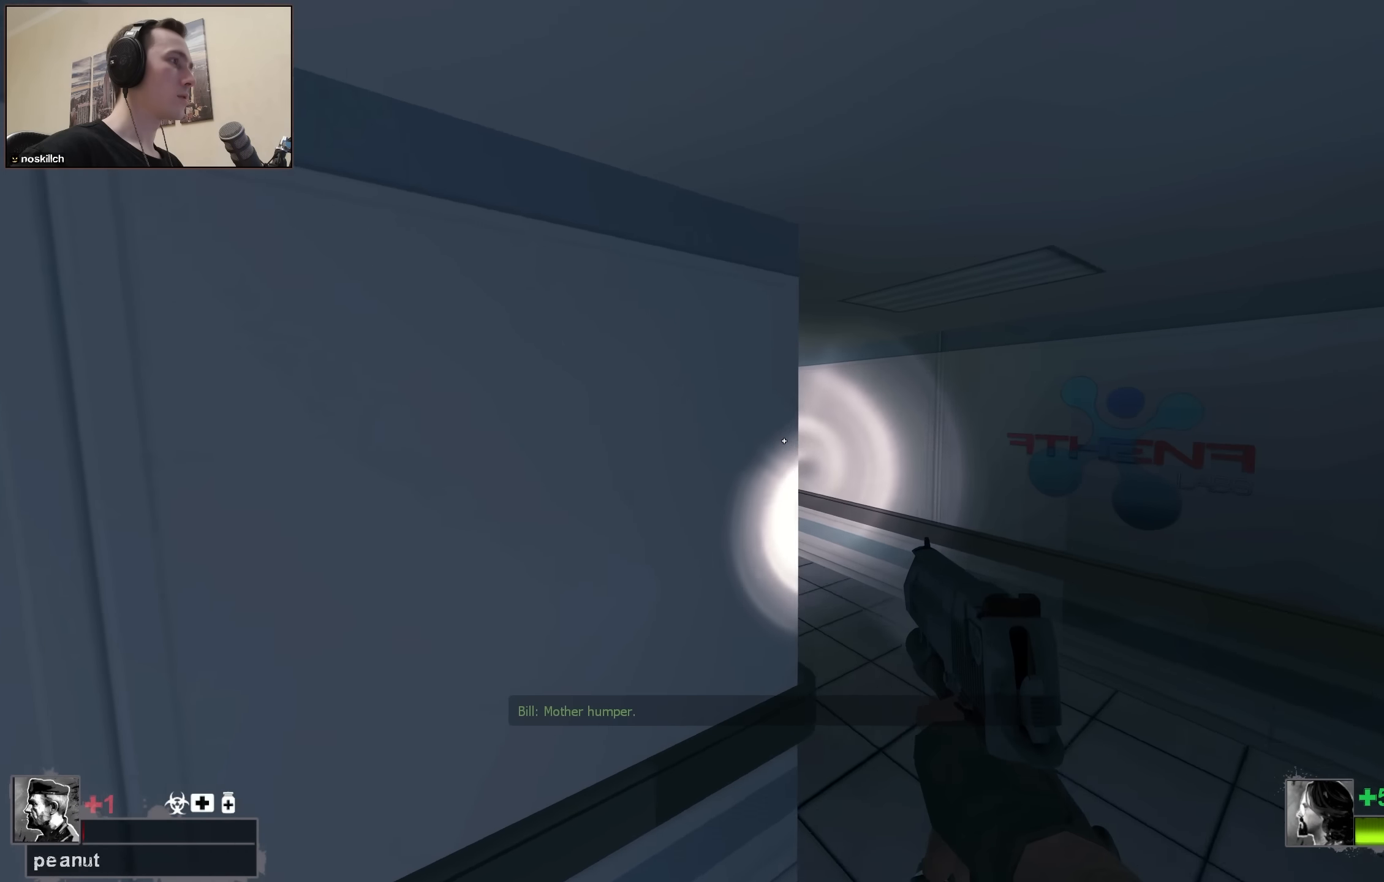
{"keys": [], "events": [[267, "d", "up"], [317, "a", "down"], [350, "s", "down"], [450, "a", "up"], [450, "s", "up"]]}
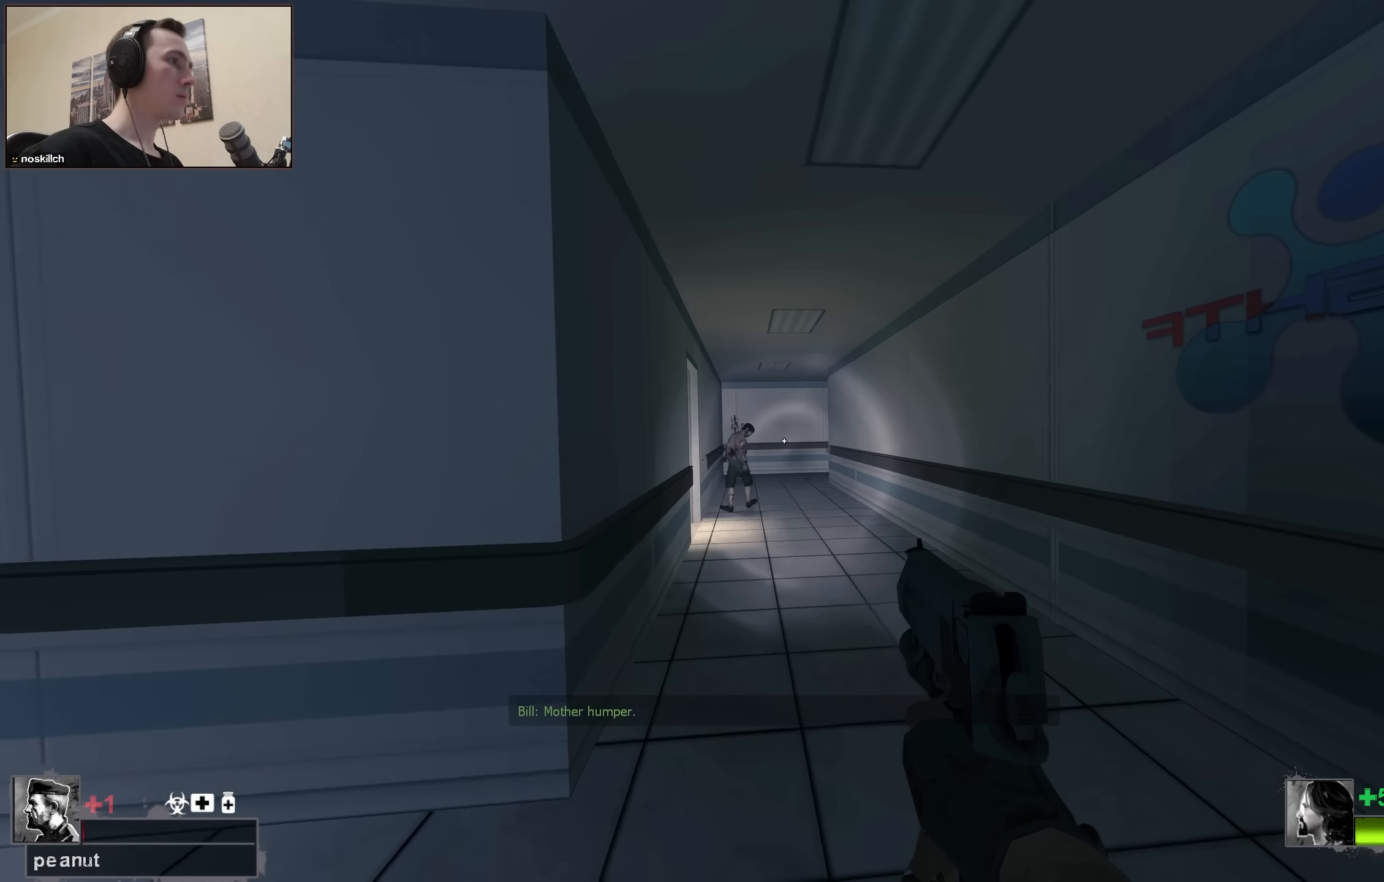
{"keys": ["ctrl"], "events": [[284, "ctrl", "down"]]}
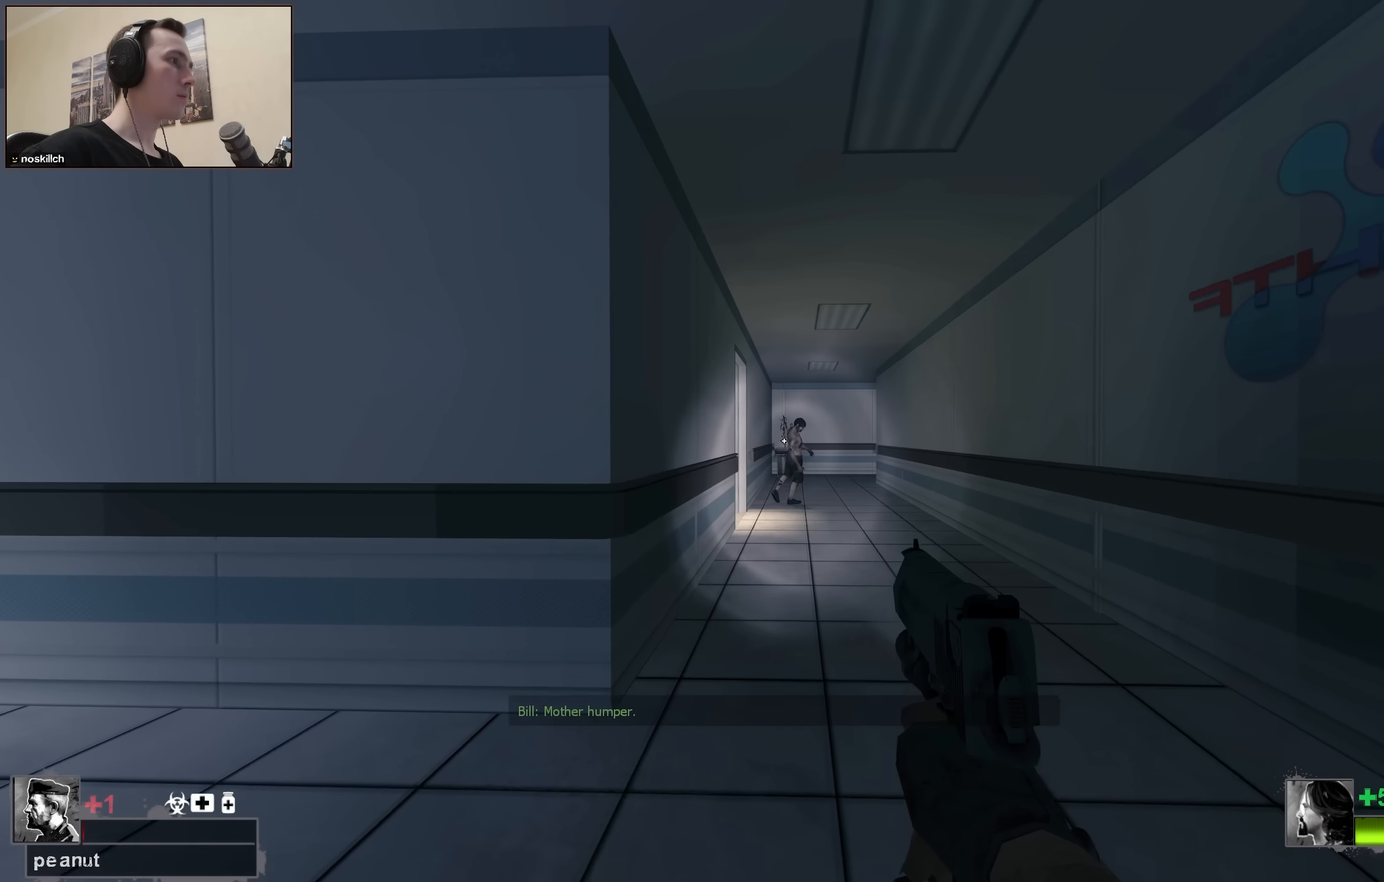
{"keys": ["r", "w"], "events": [[284, "ctrl", "up"], [384, "w", "down"], [484, "r", "down"]]}
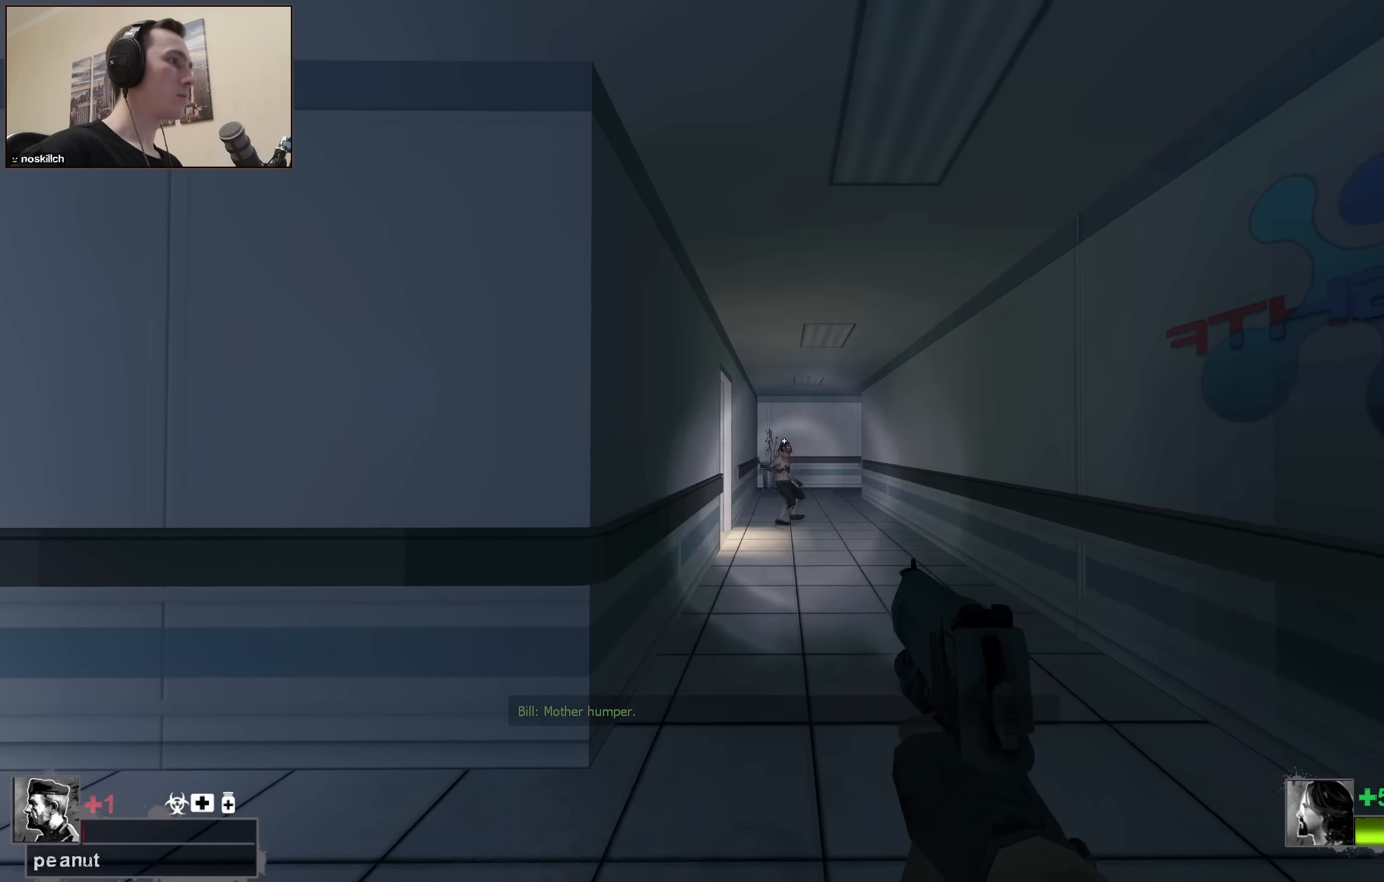
{"keys": ["space", "w"], "events": [[84, "r", "up"], [417, "space", "down"]]}
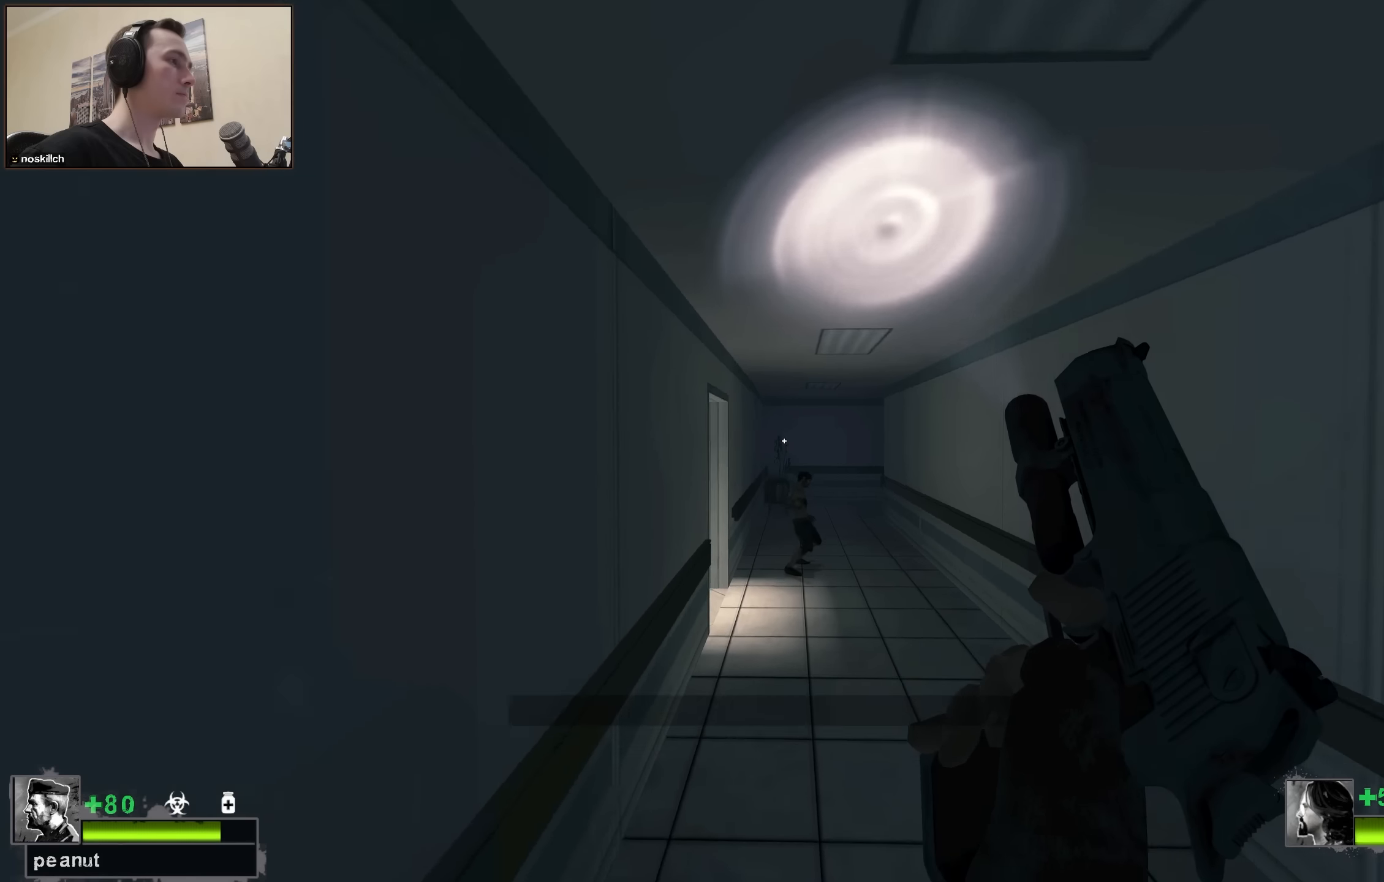
{"keys": ["d", "w"], "events": [[83, "space", "up"], [467, "d", "down"]]}
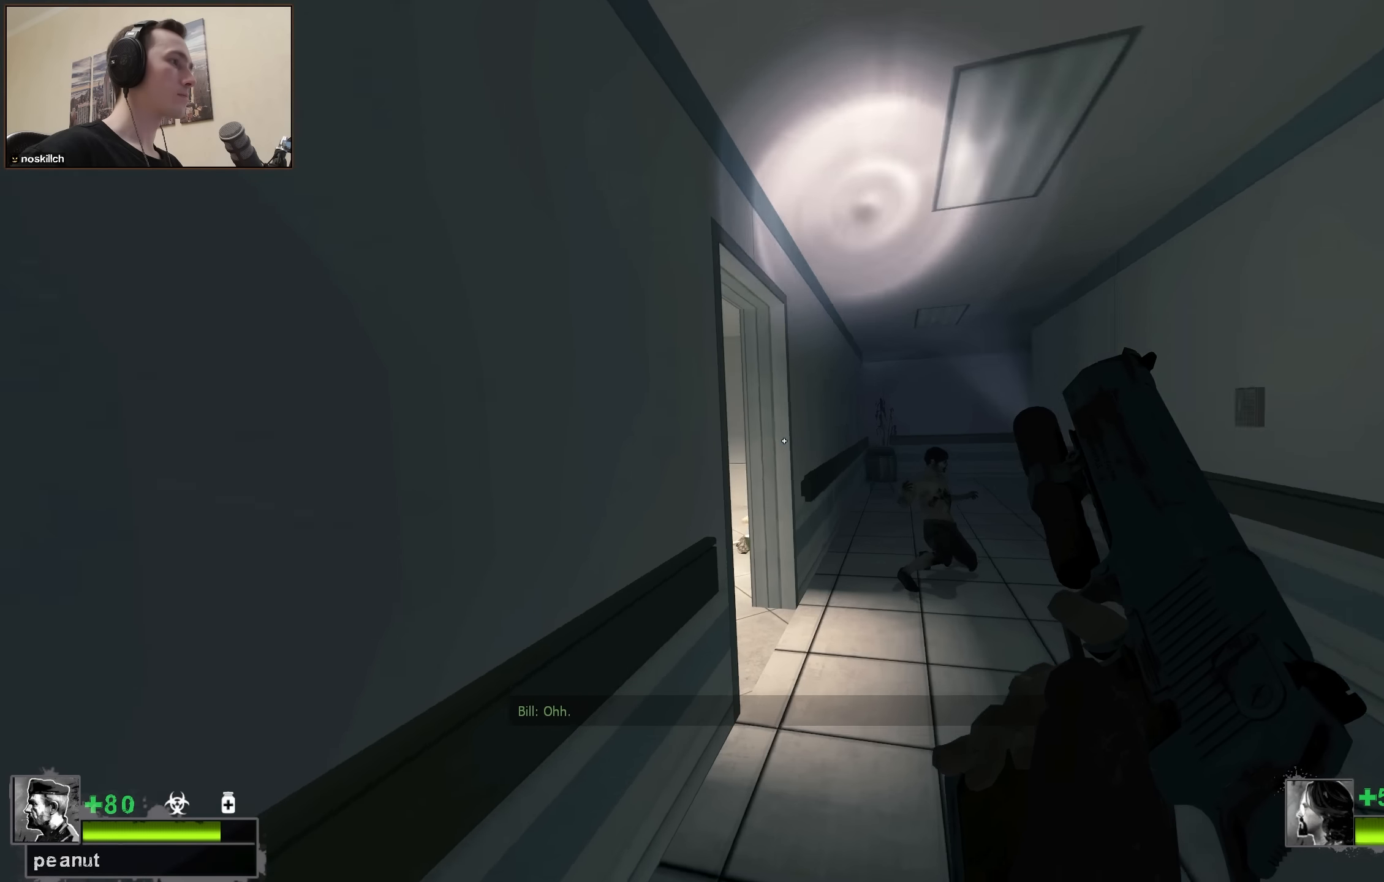
{"keys": ["w"], "events": [[383, "d", "up"]]}
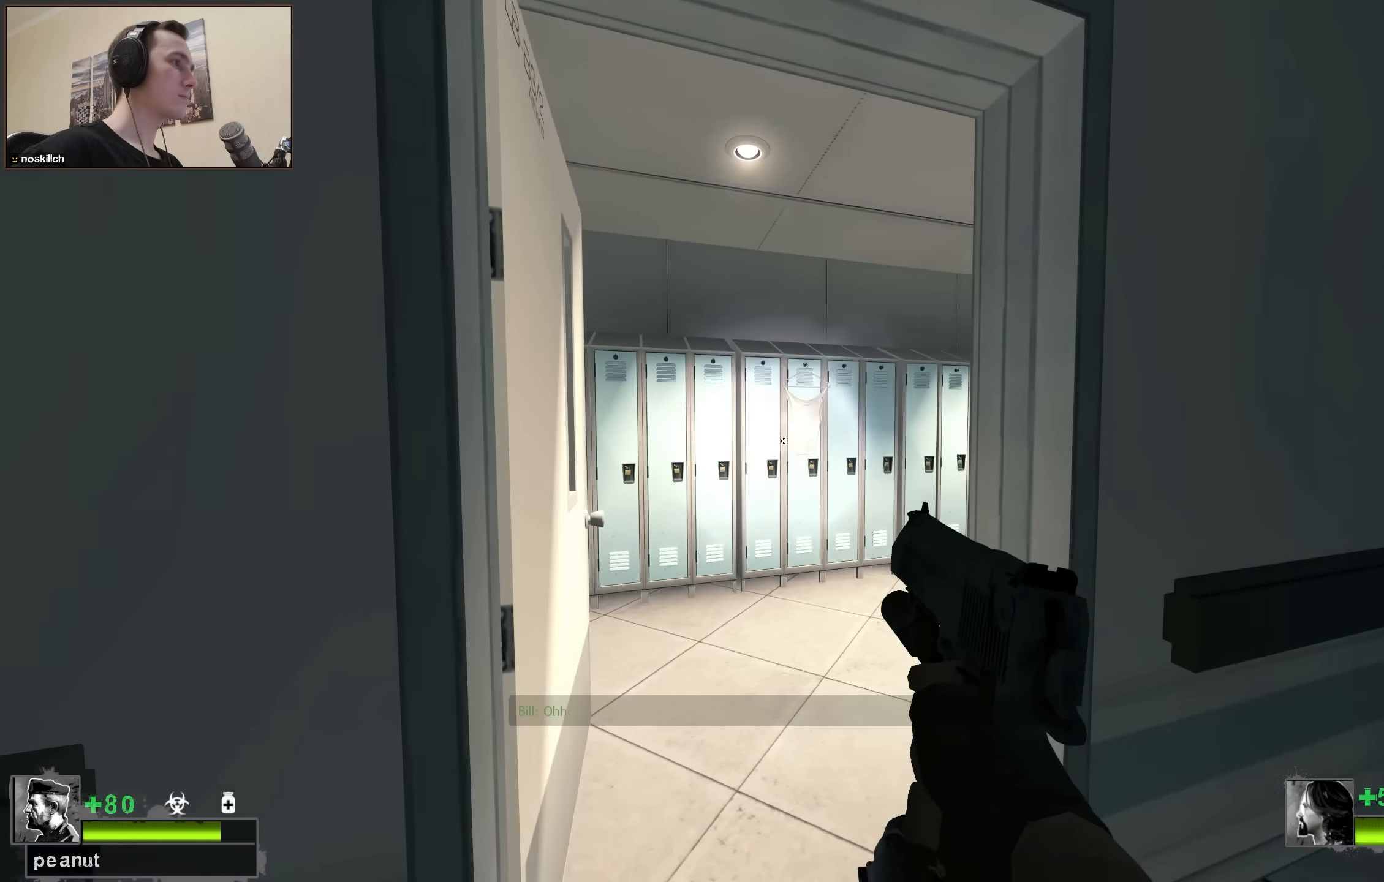
{"keys": ["shift"], "events": [[83, "a", "down"], [350, "shift", "down"], [400, "w", "up"], [450, "a", "up"]]}
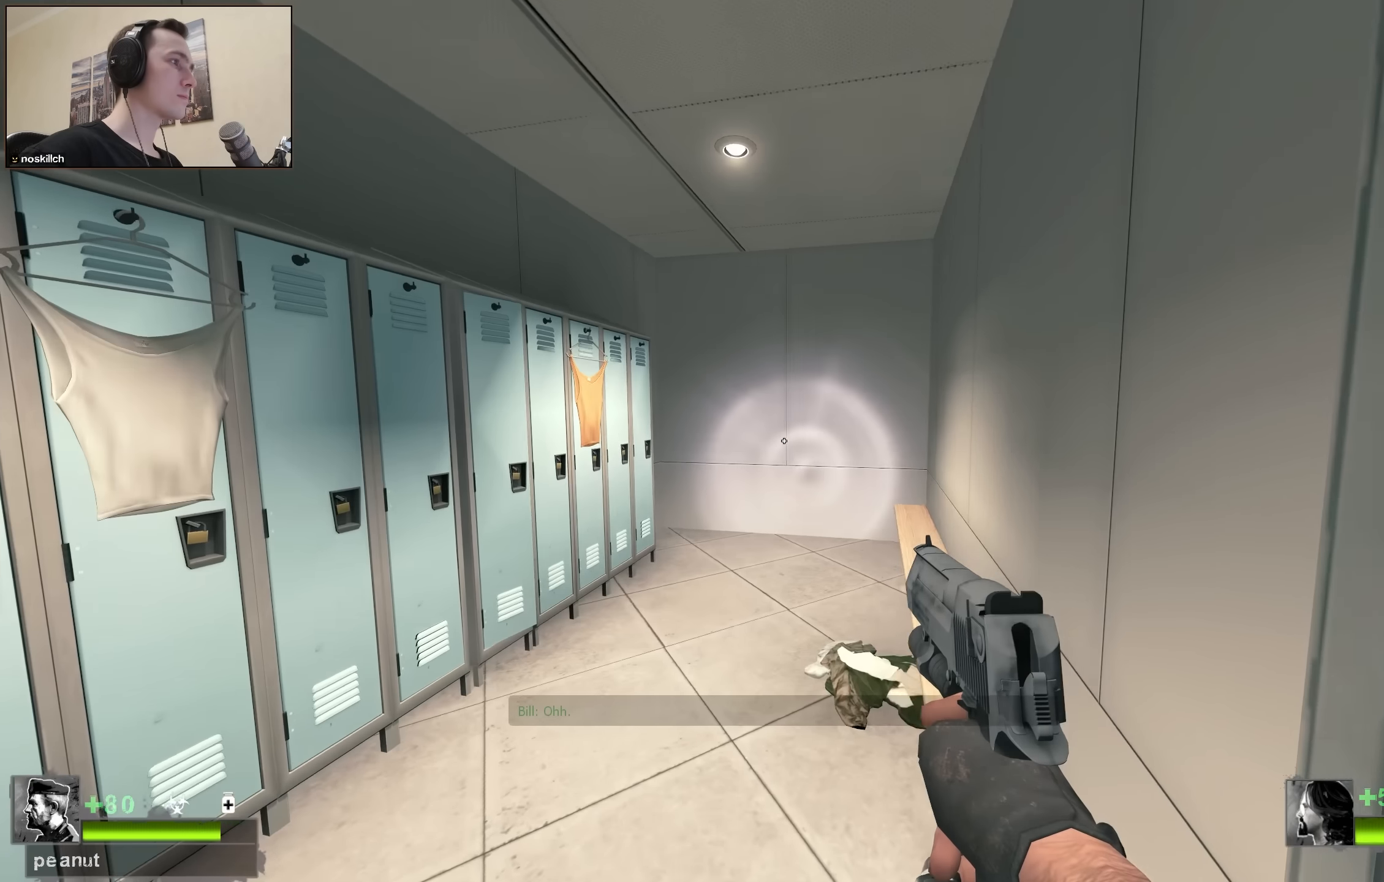
{"keys": ["d", "w"], "events": [[50, "d", "down"], [100, "d", "up"], [367, "shift", "up"], [367, "w", "down"], [467, "d", "down"]]}
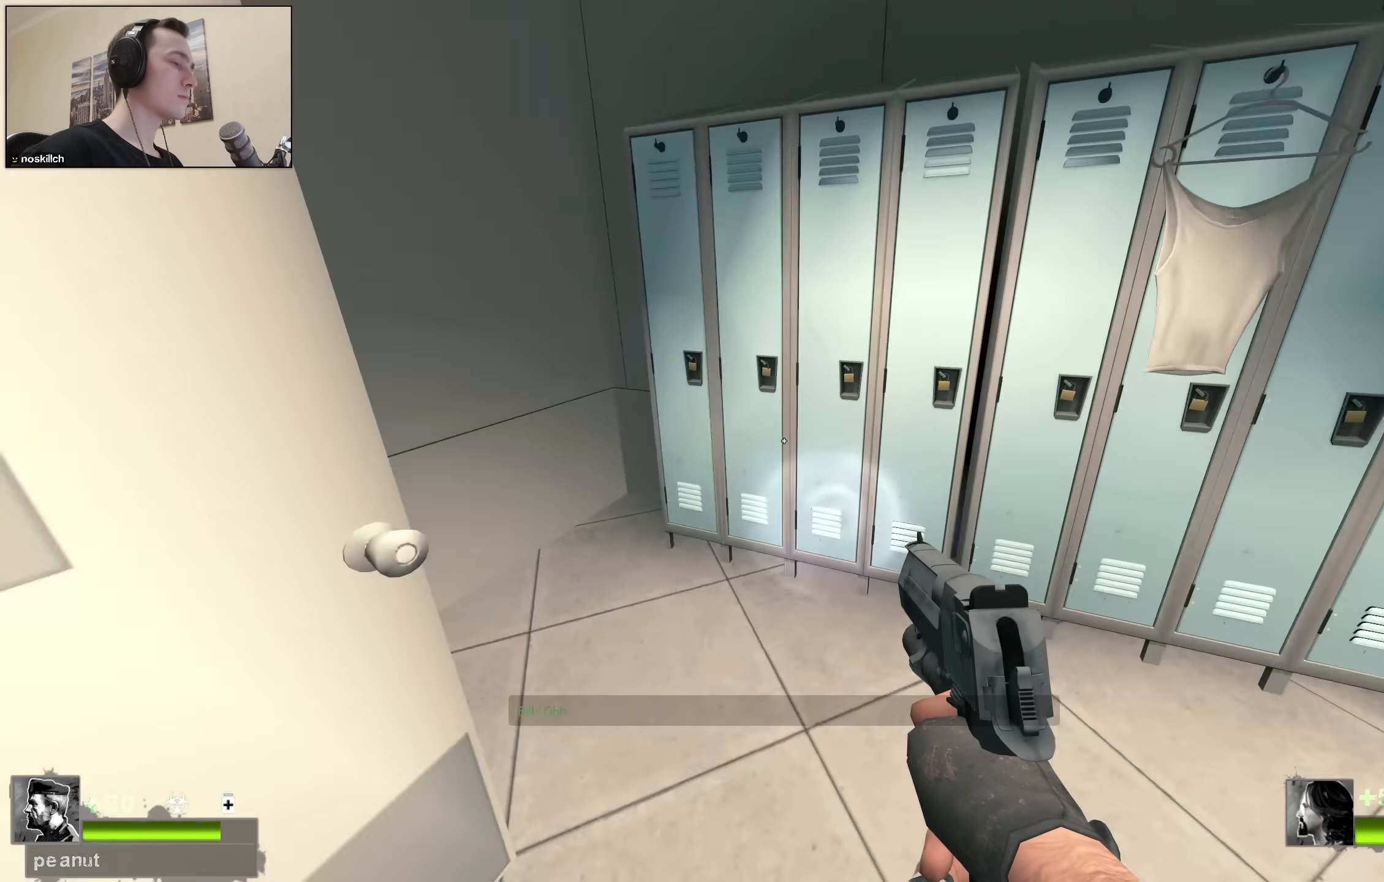
{"keys": ["a", "w"], "events": [[333, "a", "down"], [333, "d", "up"], [383, "w", "up"], [483, "w", "down"]]}
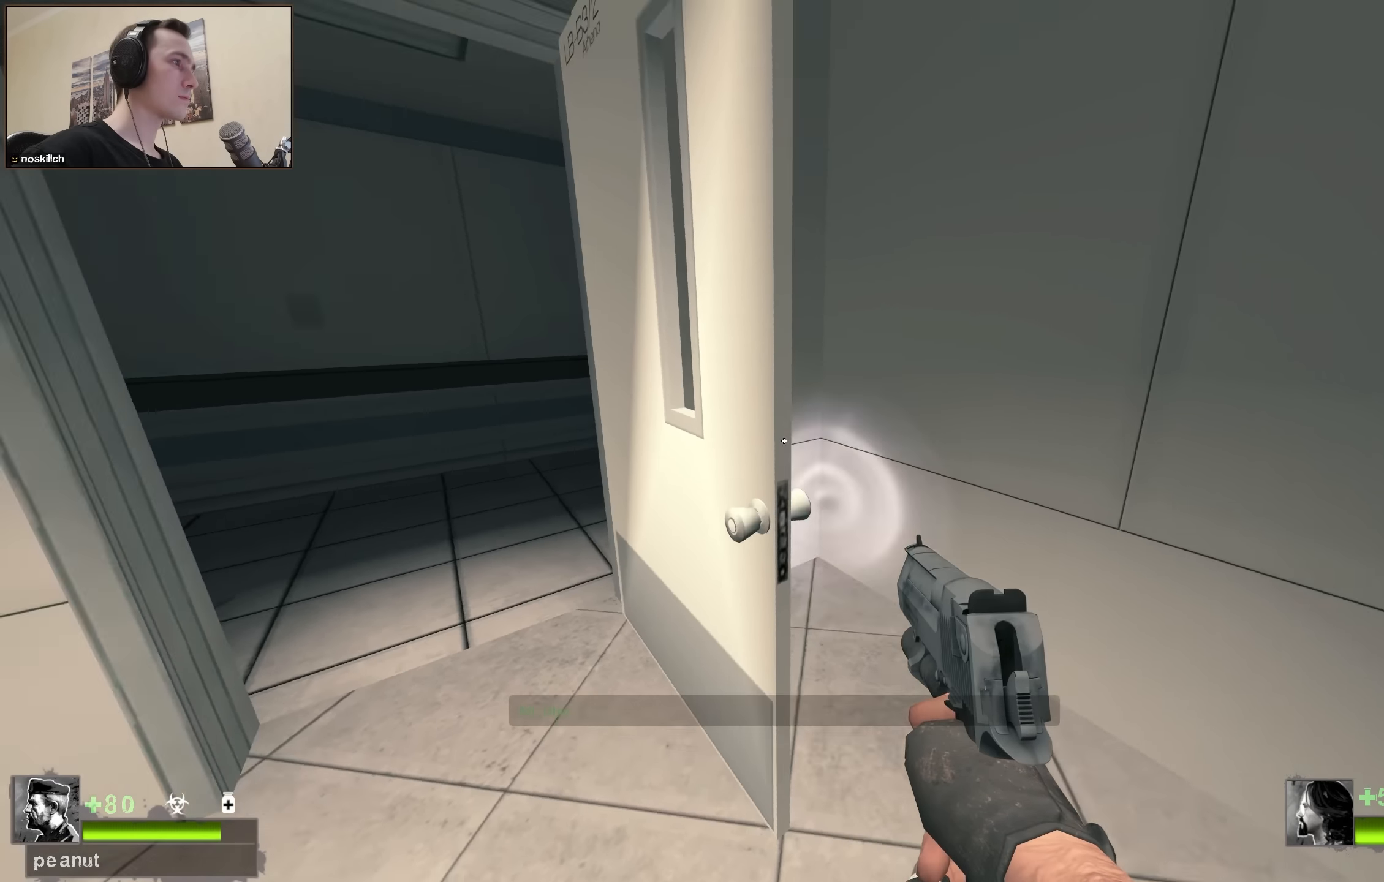
{"keys": ["a", "w"], "events": [[267, "a", "up"], [367, "a", "down"]]}
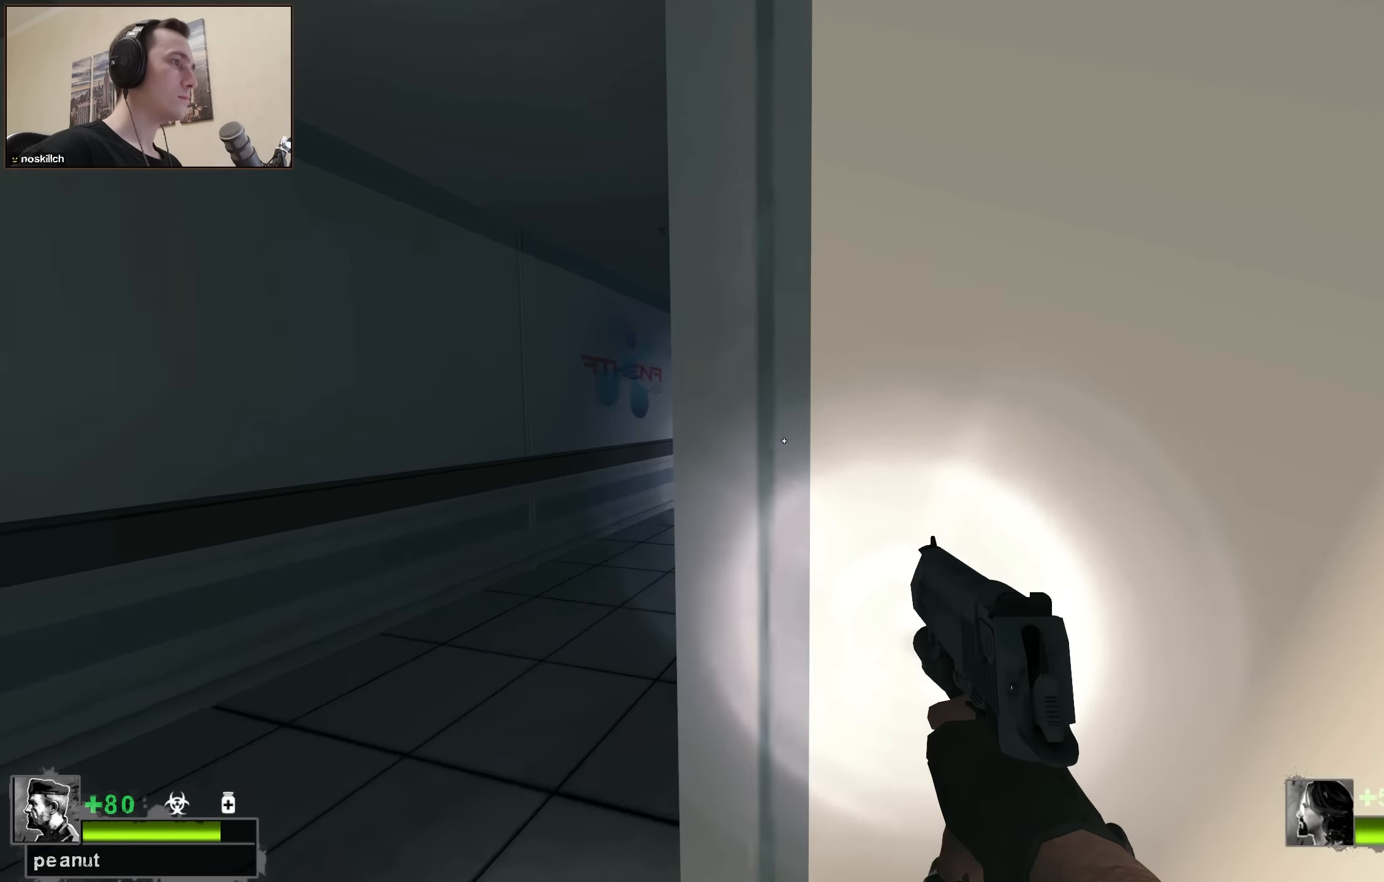
{"keys": ["w"], "events": [[150, "a", "up"], [233, "d", "down"], [317, "d", "up"]]}
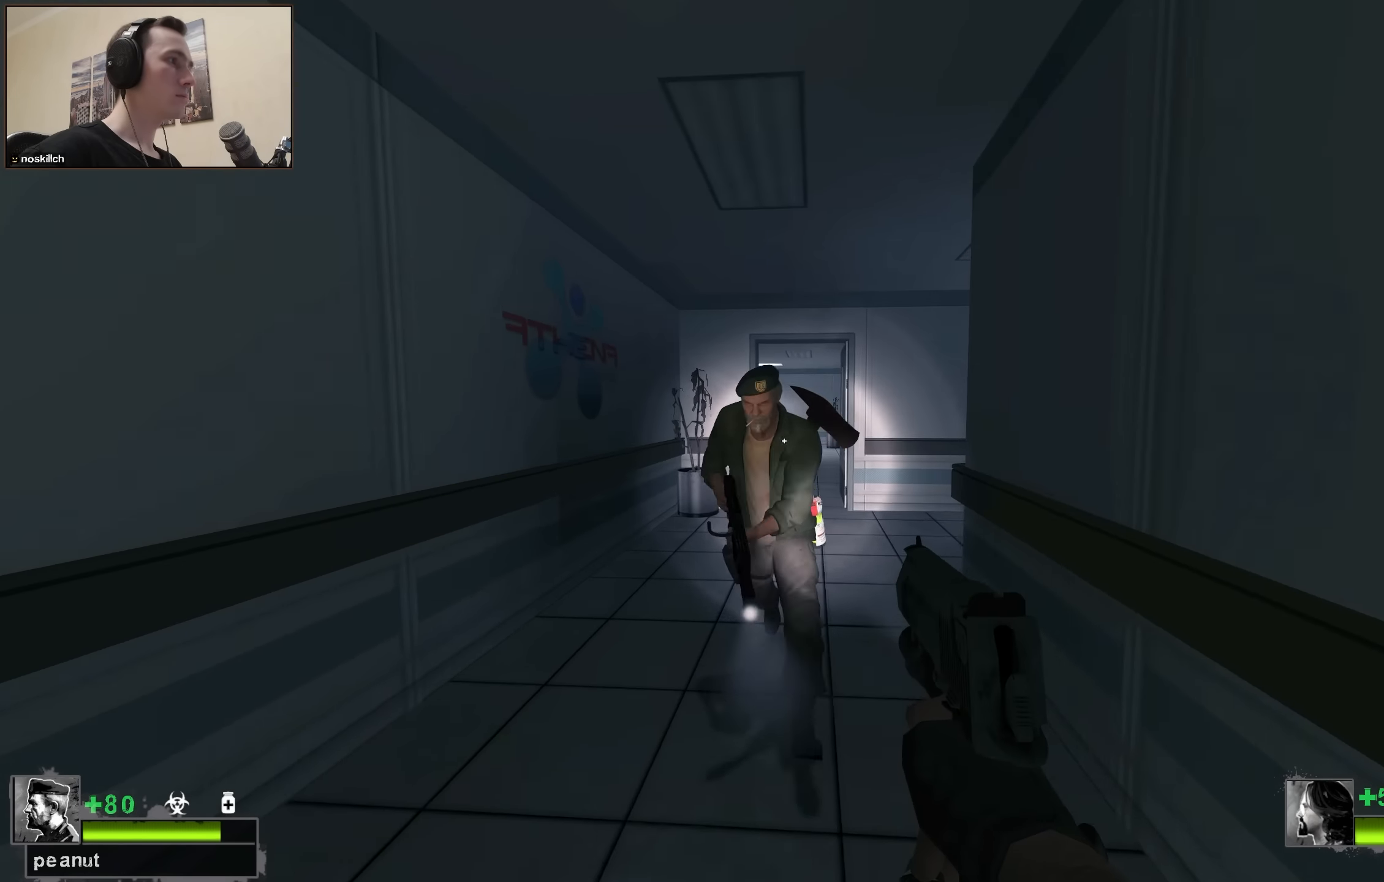
{"keys": ["w"], "events": [[67, "w", "up"], [150, "a", "down"], [350, "w", "down"], [450, "a", "up"]]}
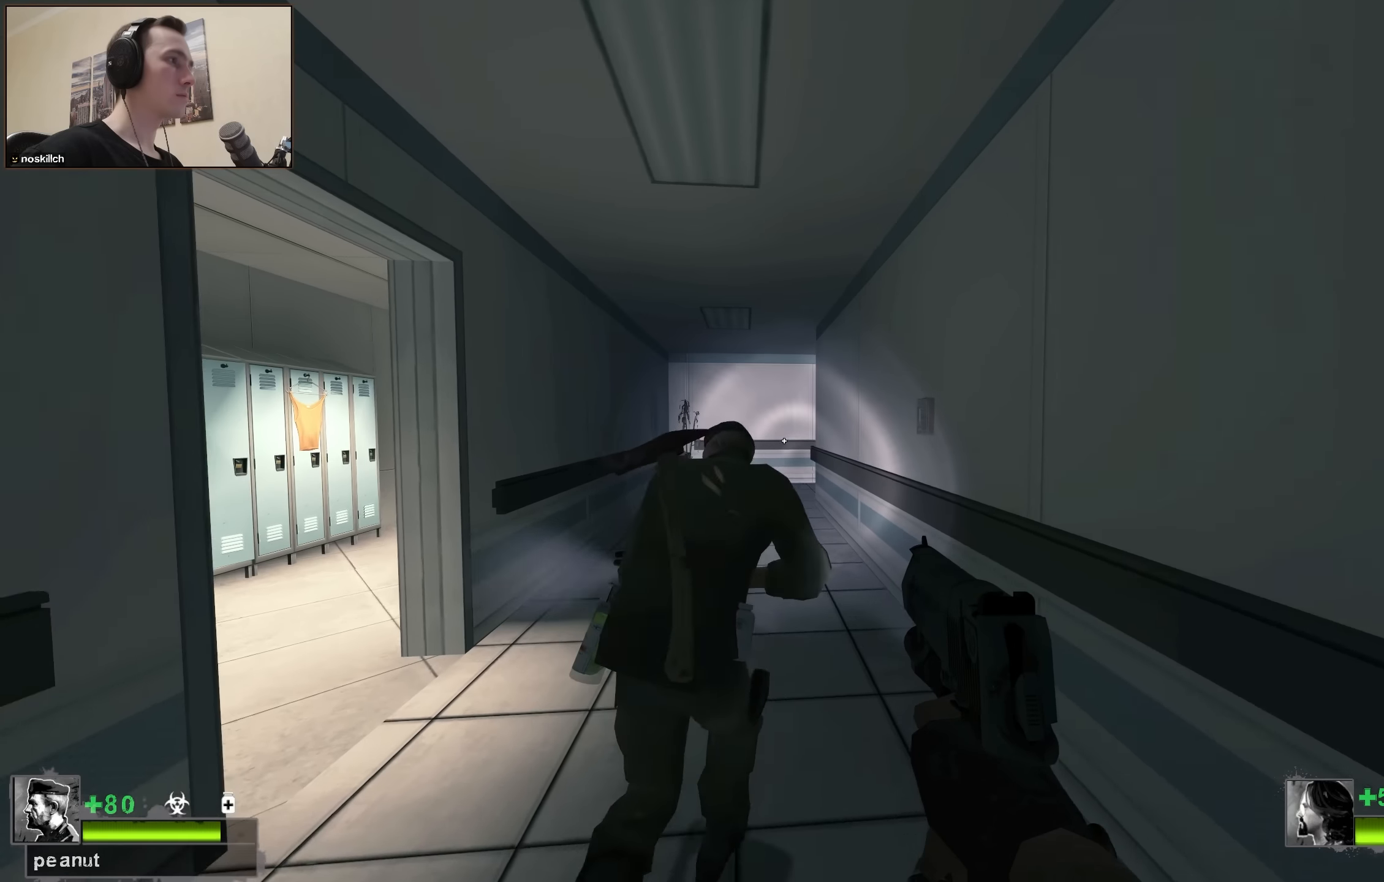
{"keys": ["a", "space"], "events": [[317, "a", "down"], [367, "space", "down"], [400, "w", "up"]]}
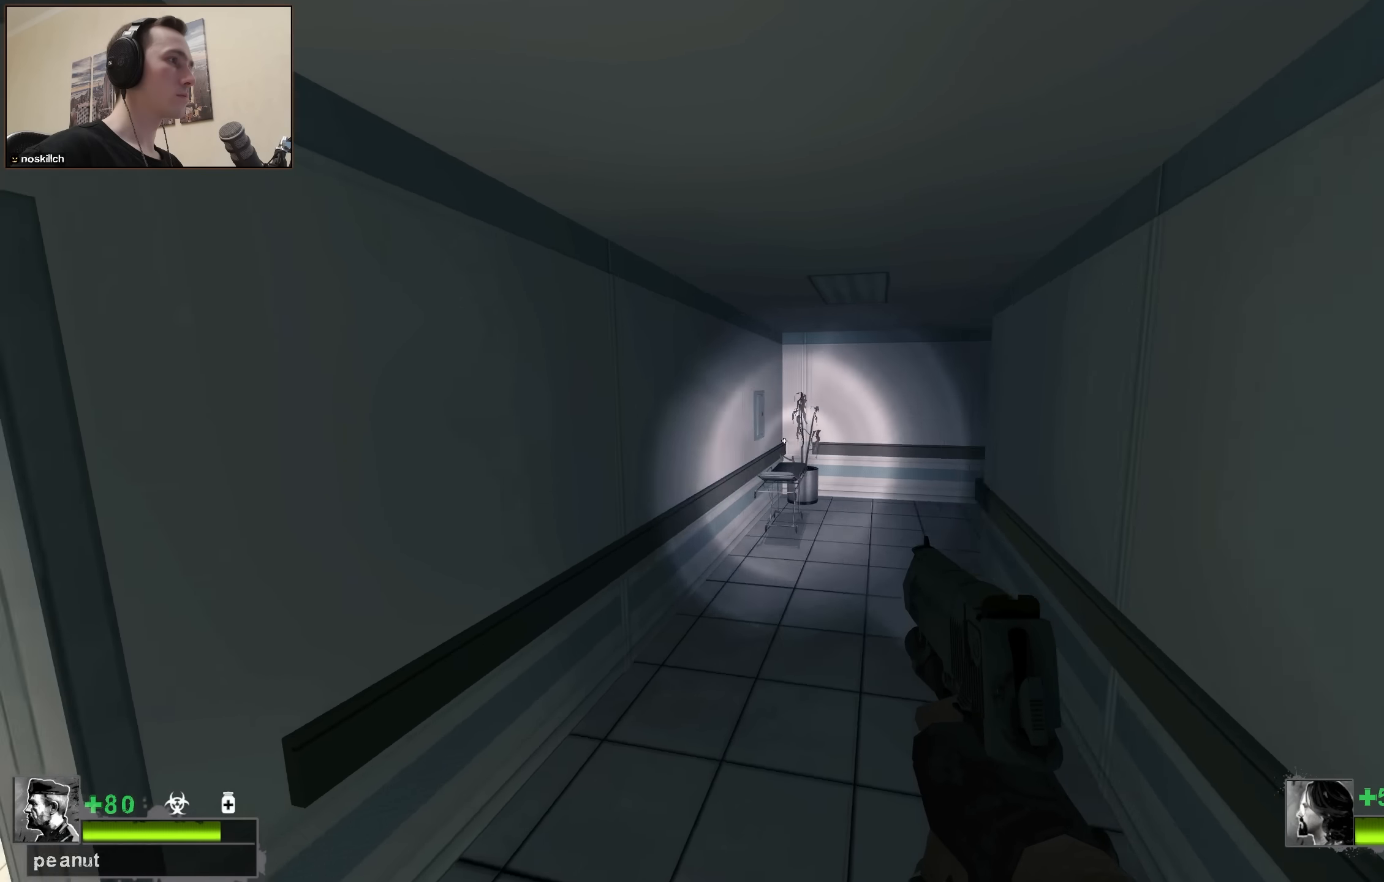
{"keys": ["a"], "events": [[50, "space", "up"], [83, "a", "up"], [83, "d", "down"], [417, "a", "down"], [417, "d", "up"]]}
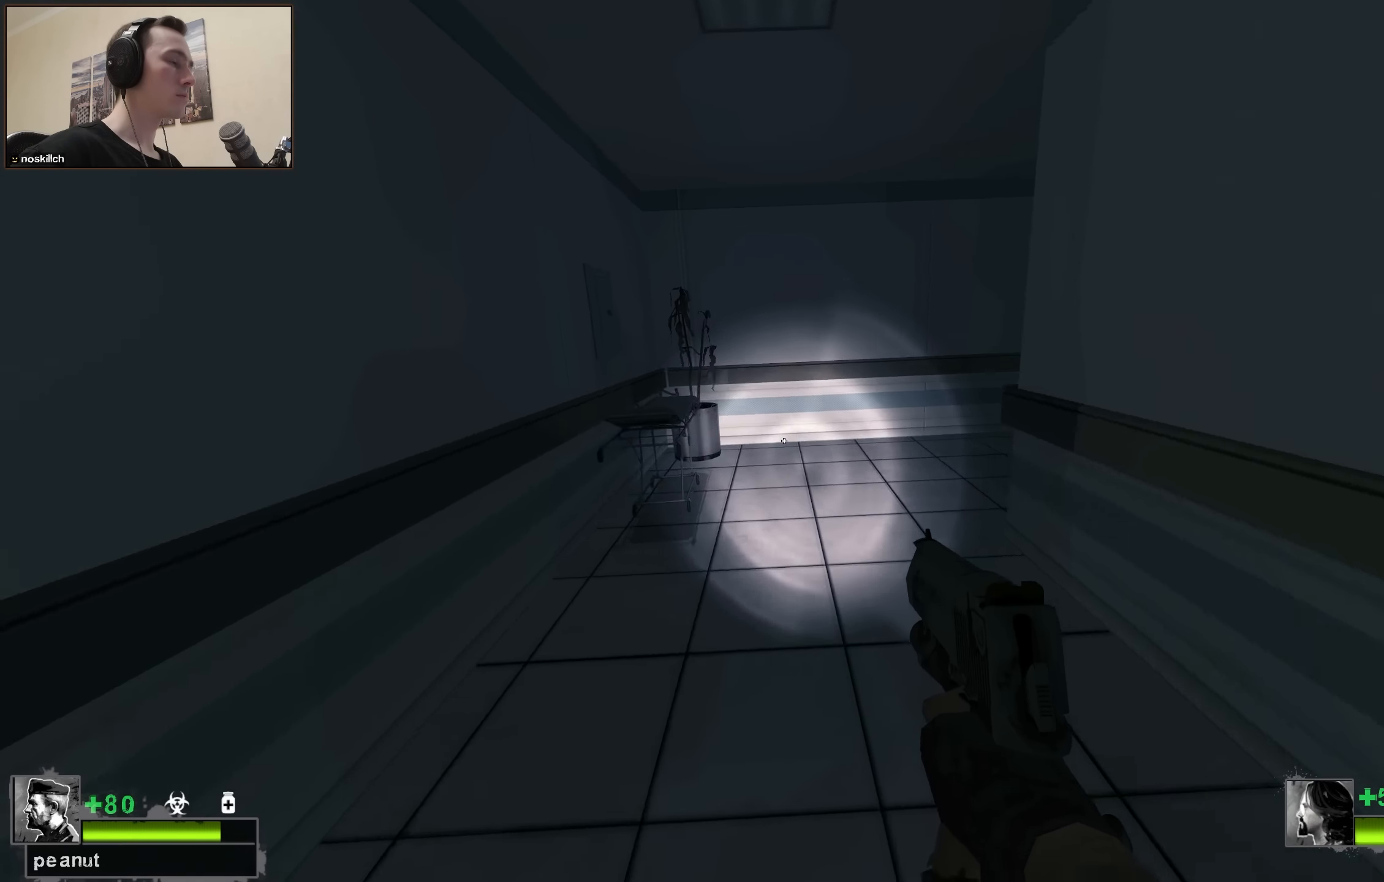
{"keys": ["d"], "events": [[17, "space", "down"], [150, "a", "up"], [150, "d", "down"], [200, "space", "up"]]}
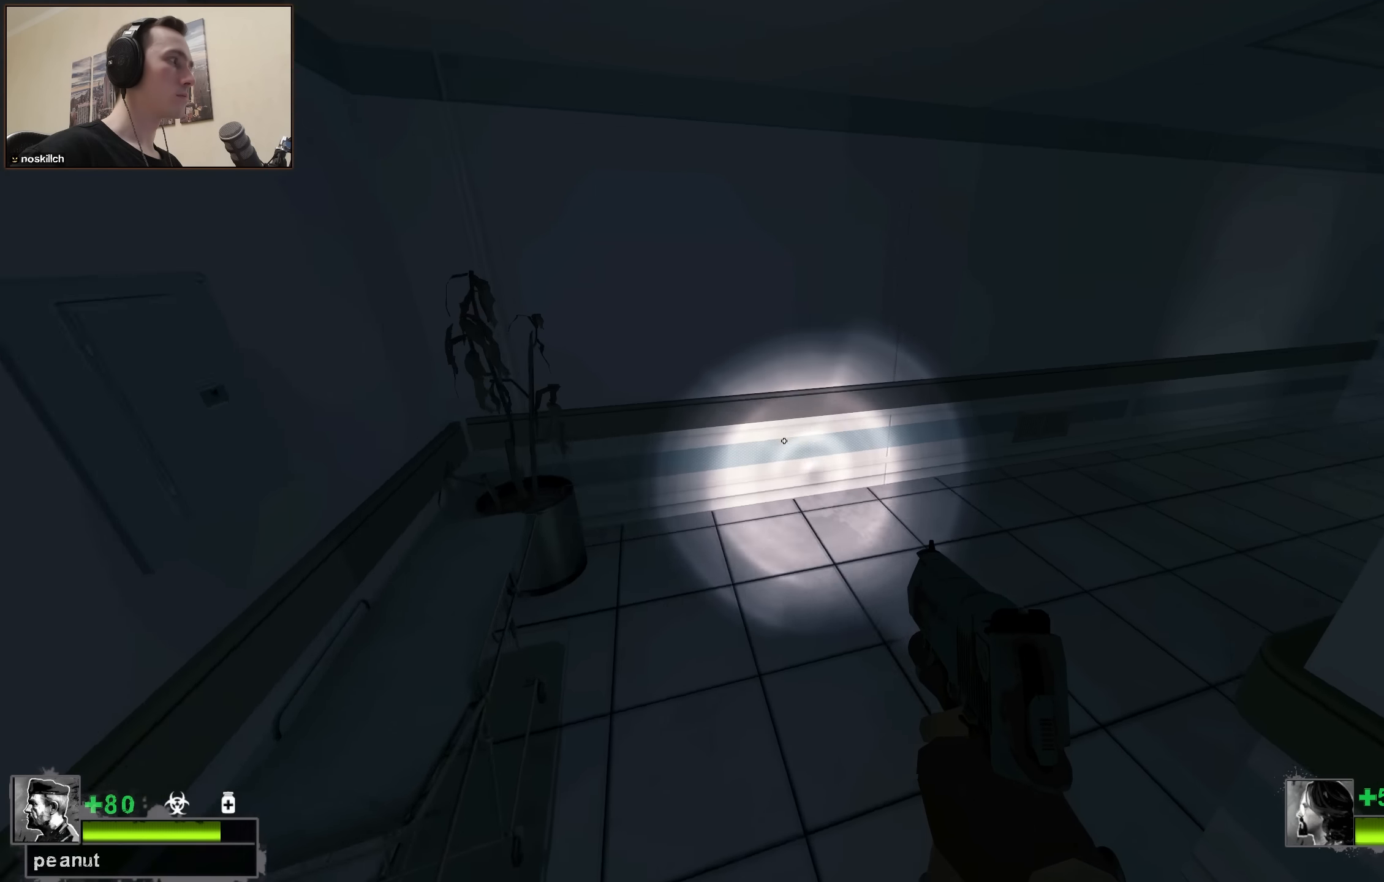
{"keys": ["d"], "events": [[167, "space", "down"], [367, "space", "up"]]}
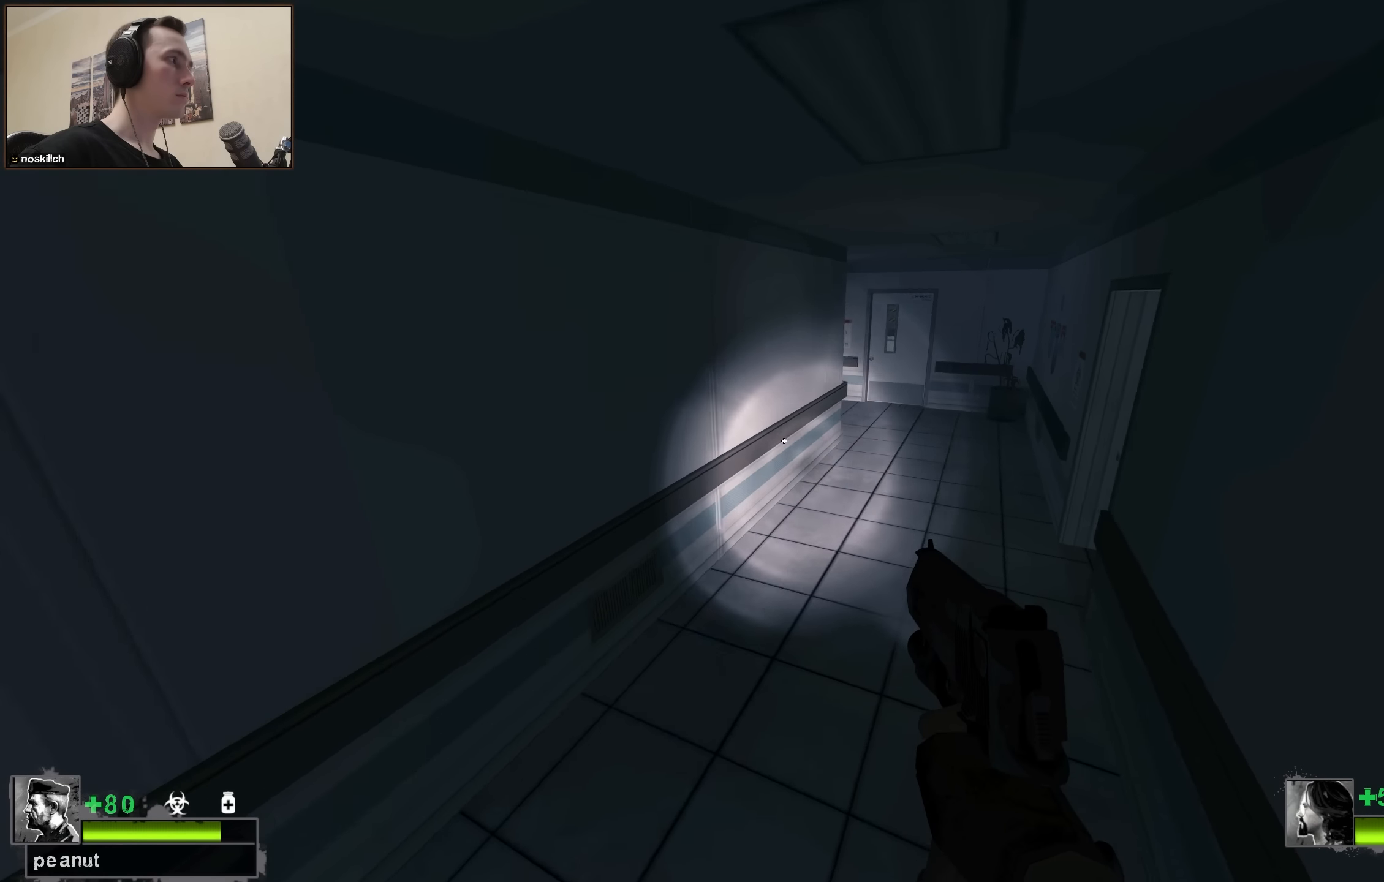
{"keys": ["w"], "events": [[283, "a", "down"], [283, "d", "up"], [283, "w", "down"], [467, "a", "up"]]}
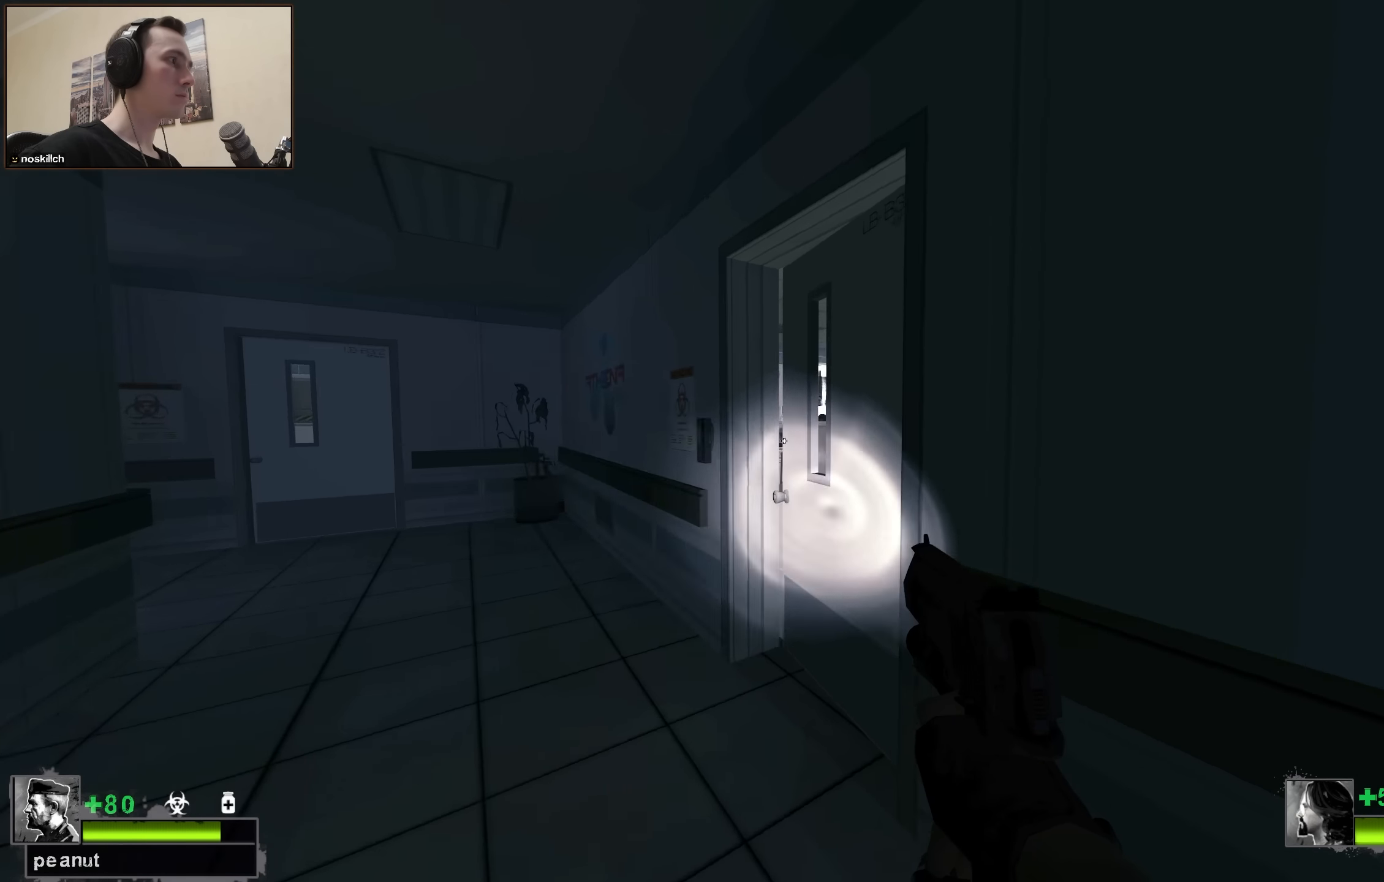
{"keys": ["a"], "events": [[67, "a", "down"], [100, "a", "up"], [167, "e", "down"], [300, "w", "up"], [350, "a", "down"], [350, "e", "up"]]}
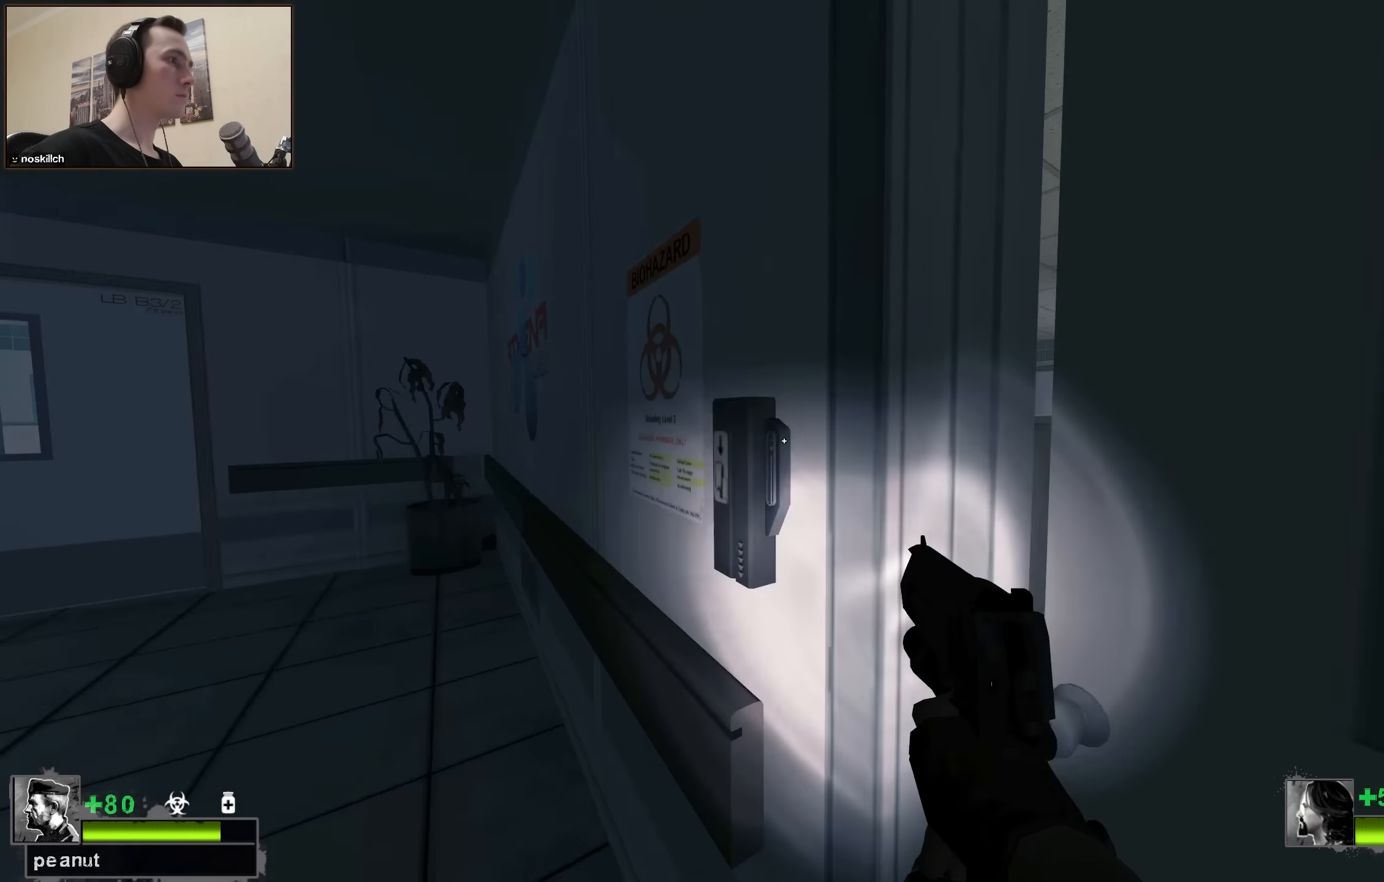
{"keys": ["d", "w"], "events": [[33, "w", "down"], [83, "a", "up"], [450, "d", "down"]]}
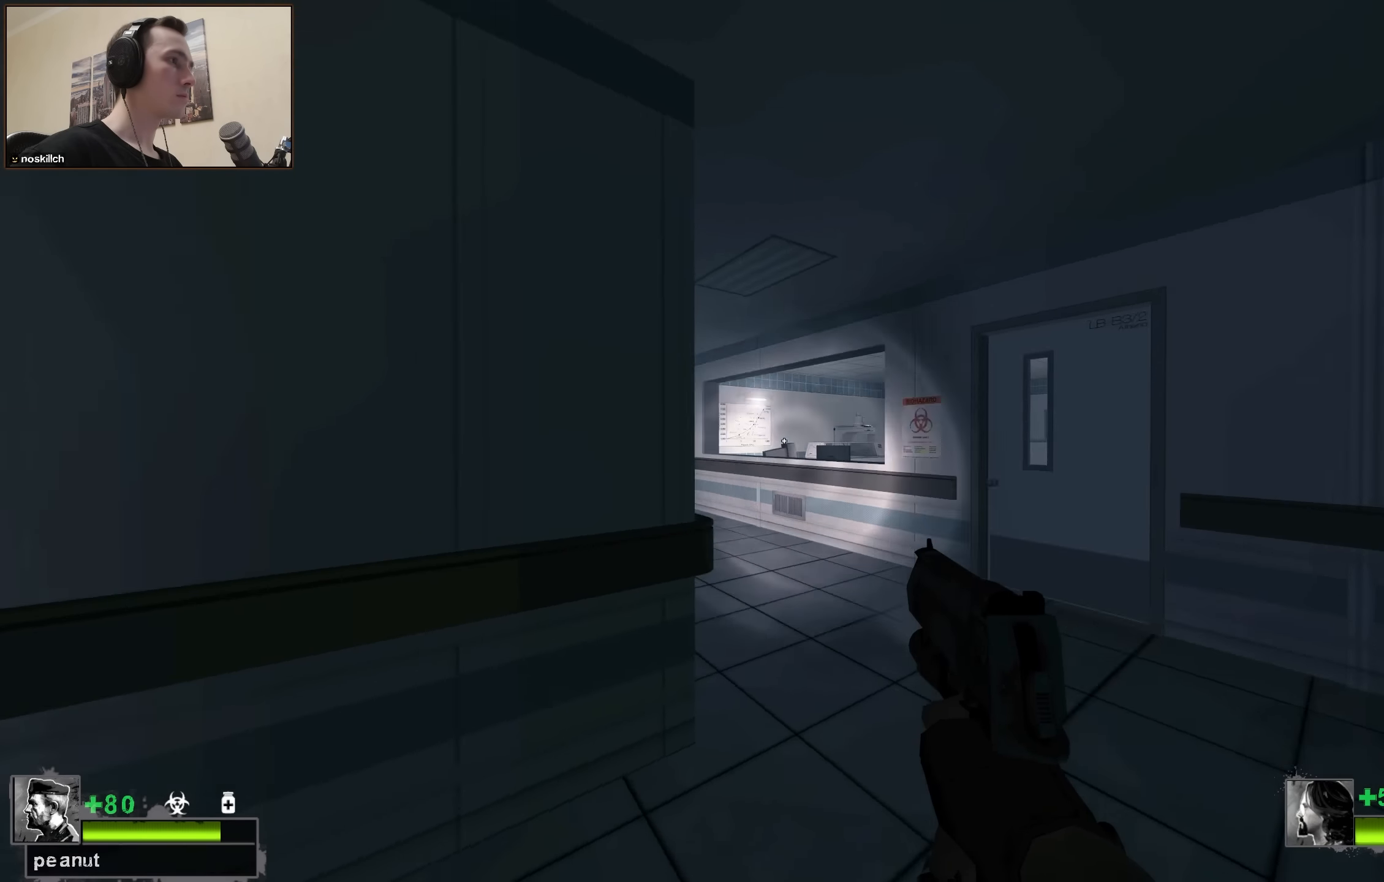
{"keys": ["w"], "events": [[283, "w", "up"], [467, "d", "up"], [500, "w", "down"]]}
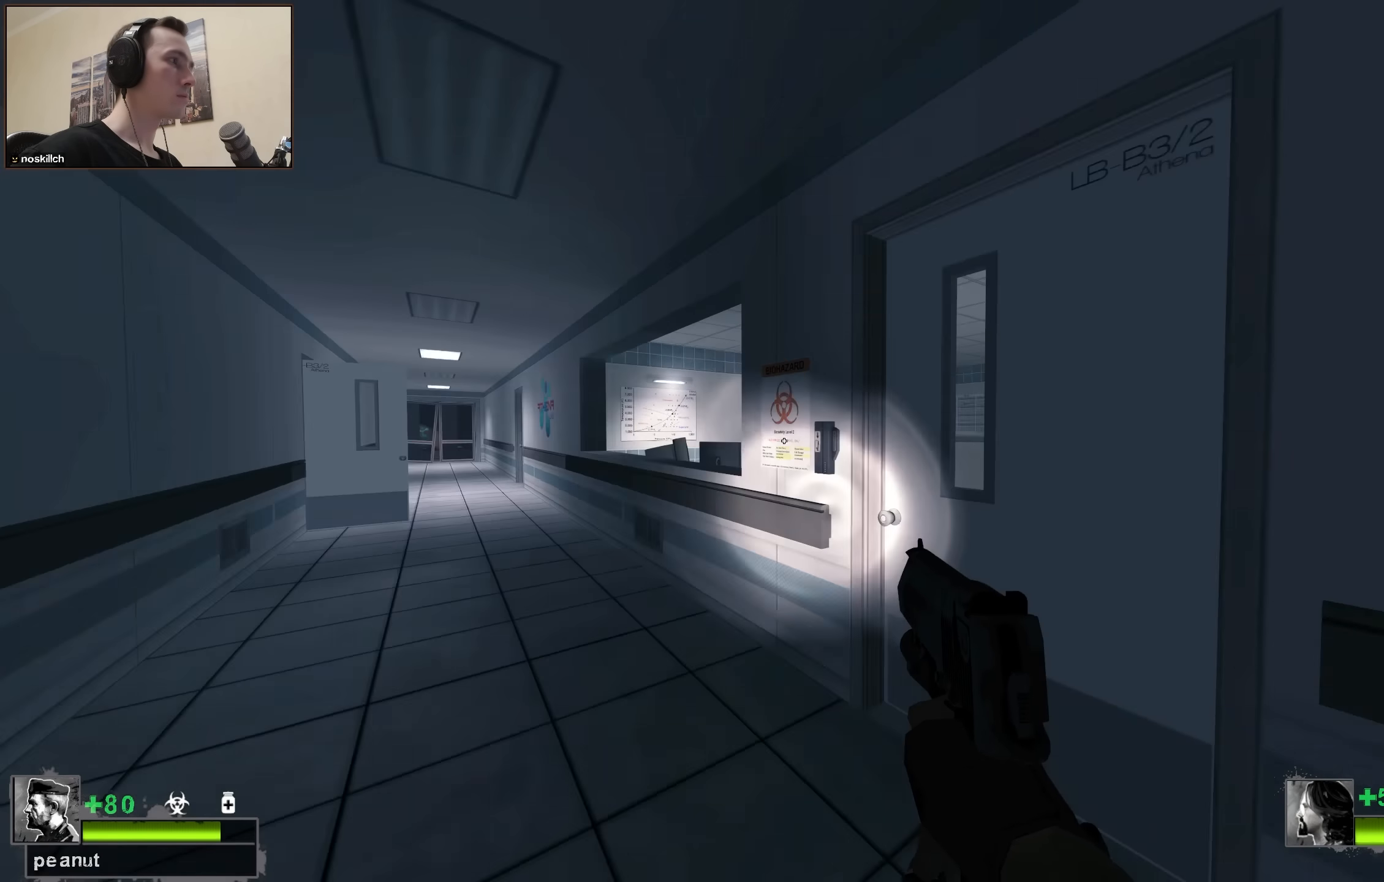
{"keys": ["a"], "events": [[17, "a", "down"], [67, "e", "down"], [100, "a", "up"], [150, "e", "up"], [150, "w", "up"], [434, "a", "down"]]}
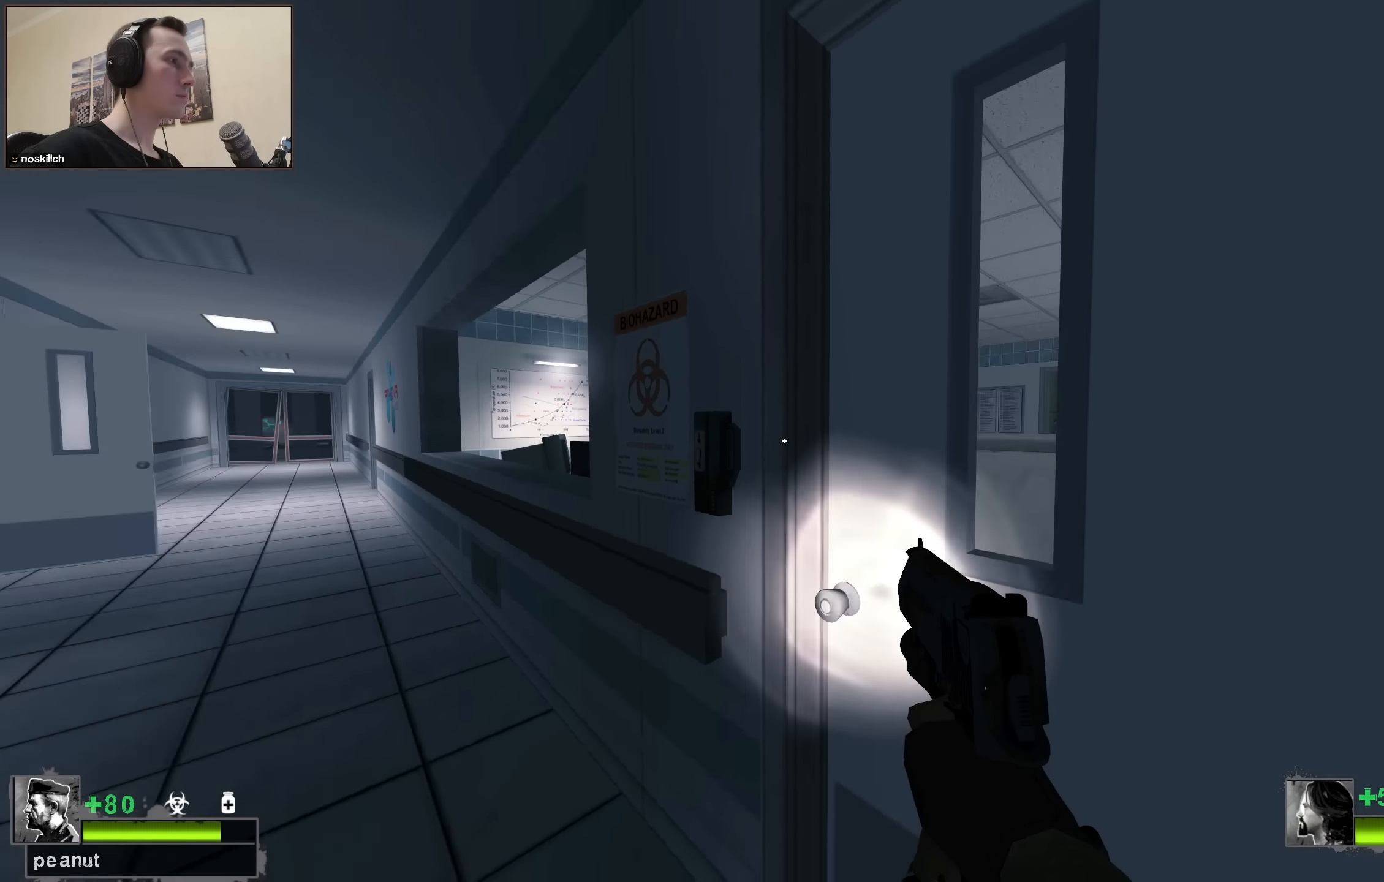
{"keys": ["a"], "events": [[34, "w", "down"], [217, "a", "up"], [217, "w", "up"], [367, "a", "down"]]}
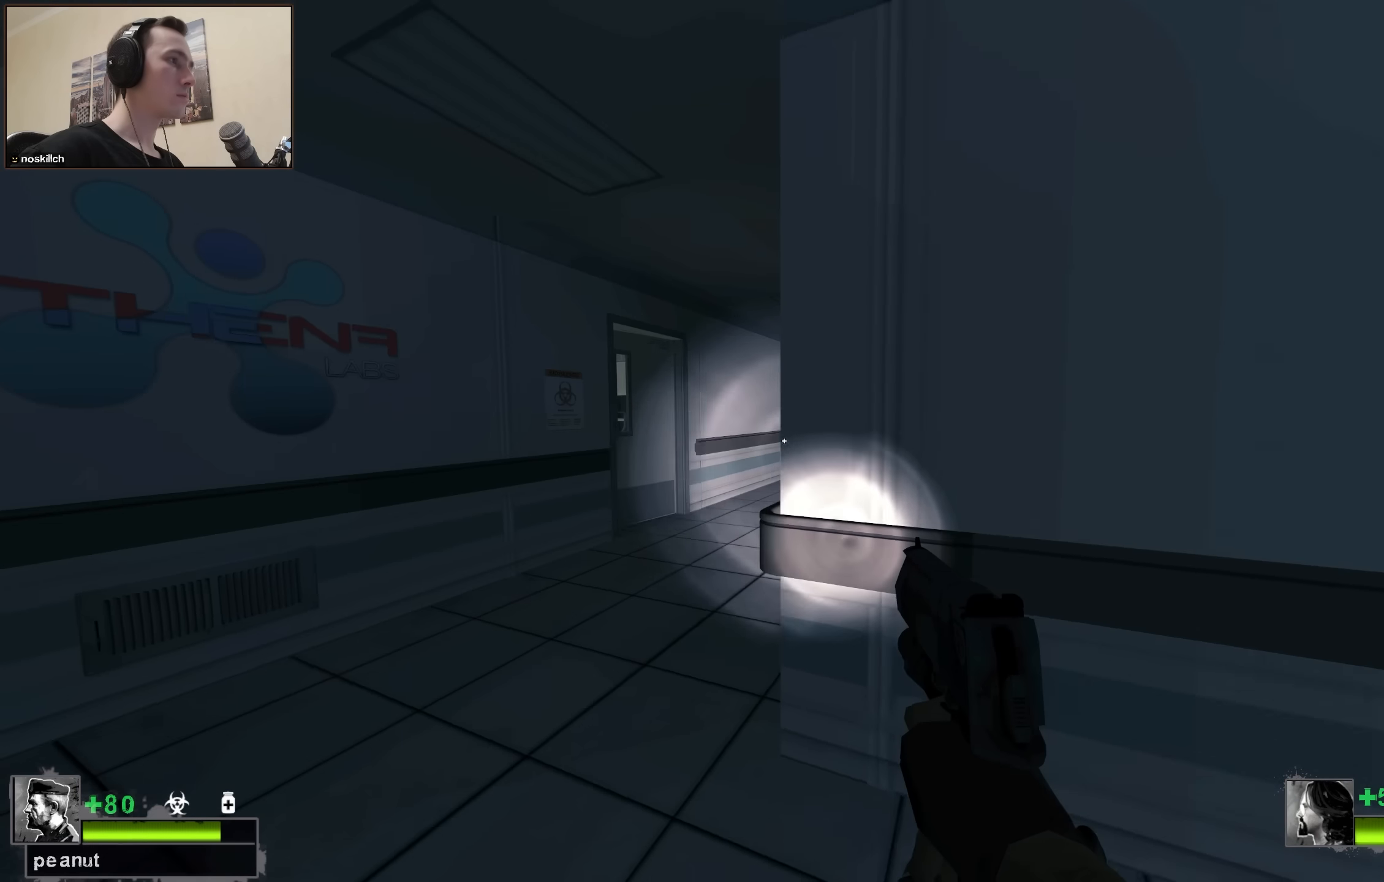
{"keys": ["d", "w"], "events": [[100, "w", "down"], [234, "a", "up"], [467, "d", "down"]]}
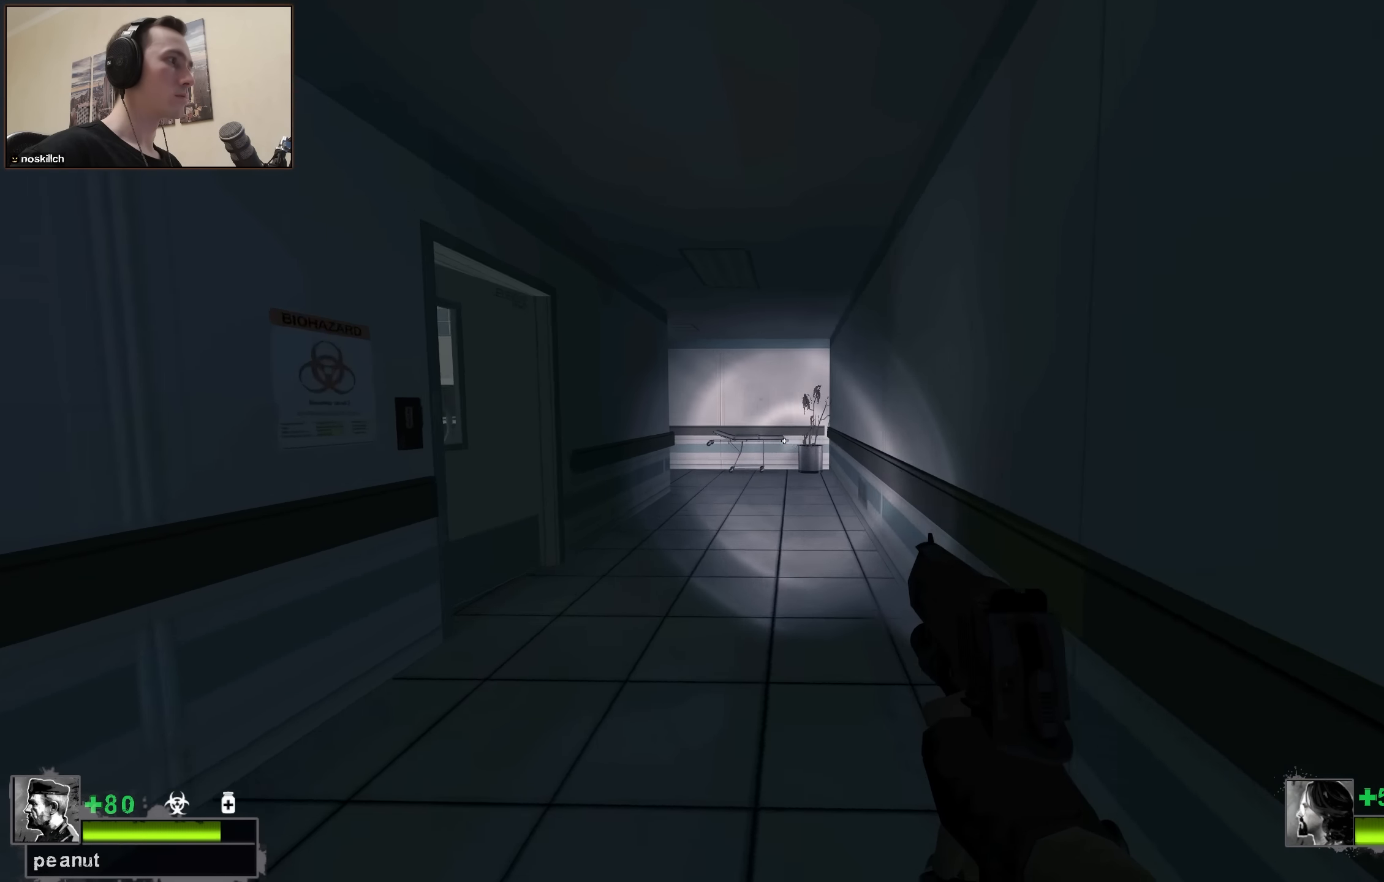
{"keys": ["d", "space", "w"], "events": [[67, "d", "up"], [484, "d", "down"], [484, "space", "down"]]}
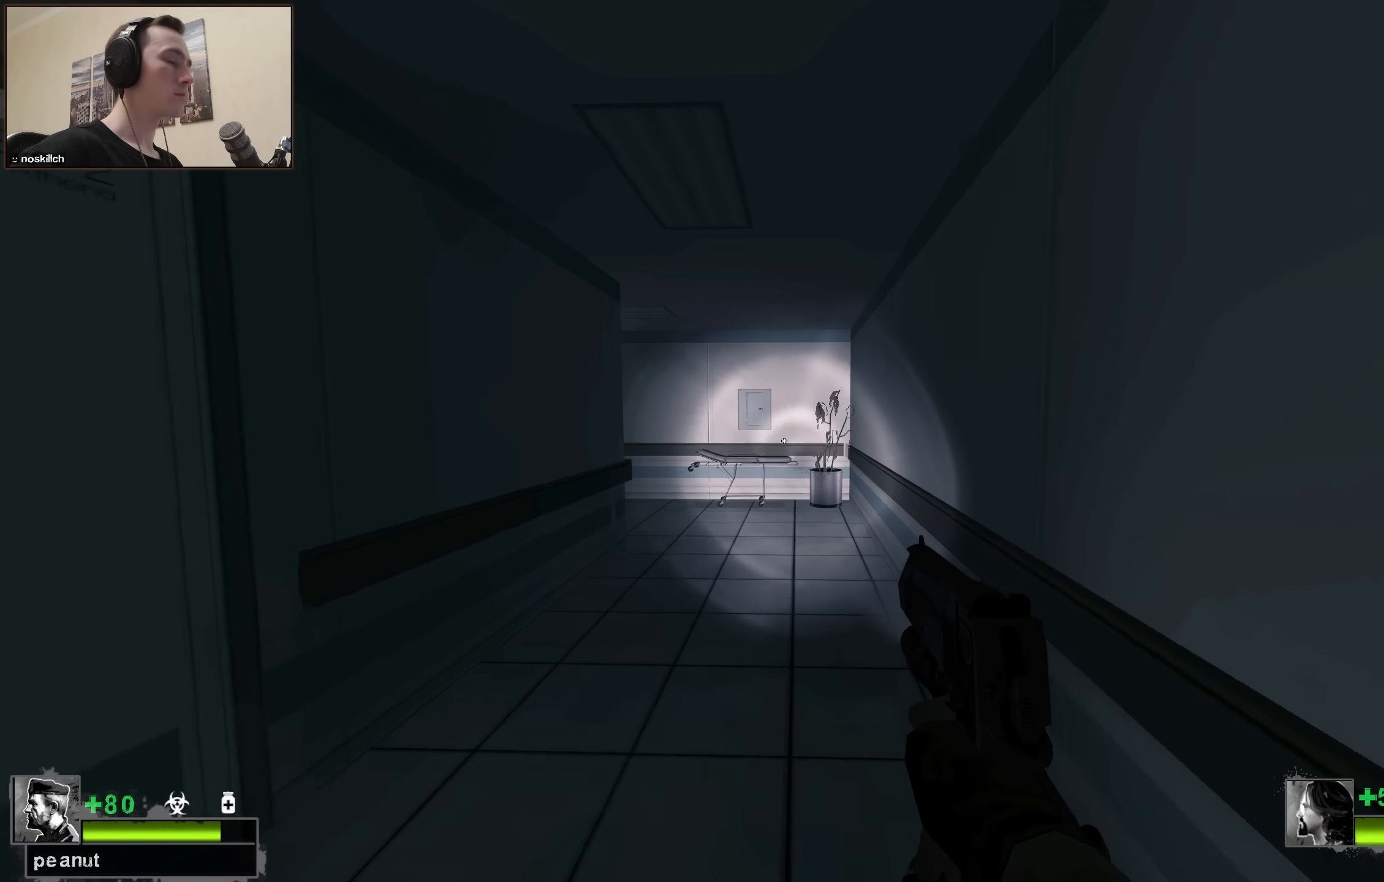
{"keys": ["a"], "events": [[34, "w", "up"], [117, "a", "down"], [117, "d", "up"], [117, "space", "up"]]}
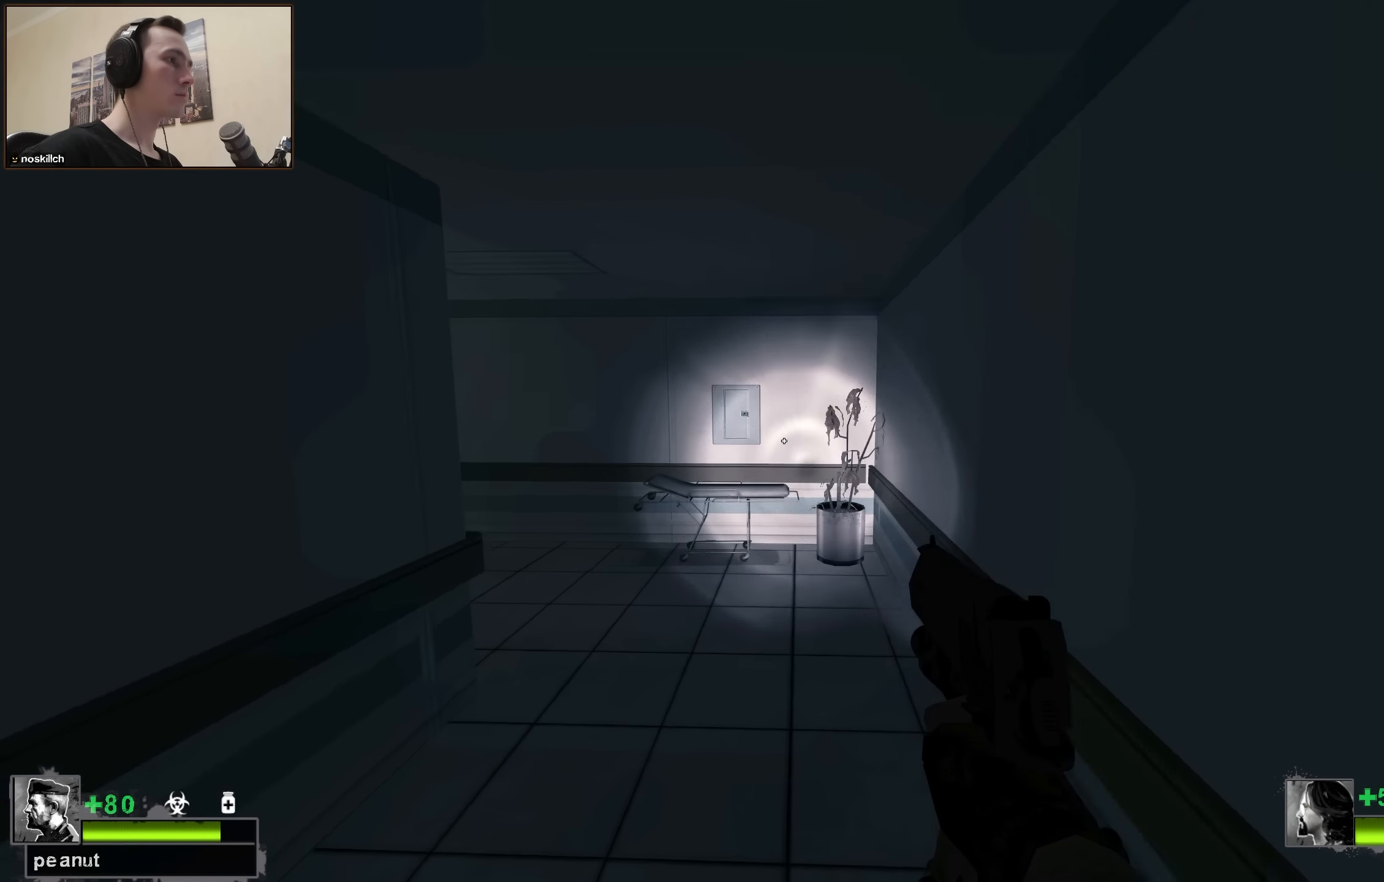
{"keys": ["a"], "events": [[150, "space", "down"], [334, "space", "up"]]}
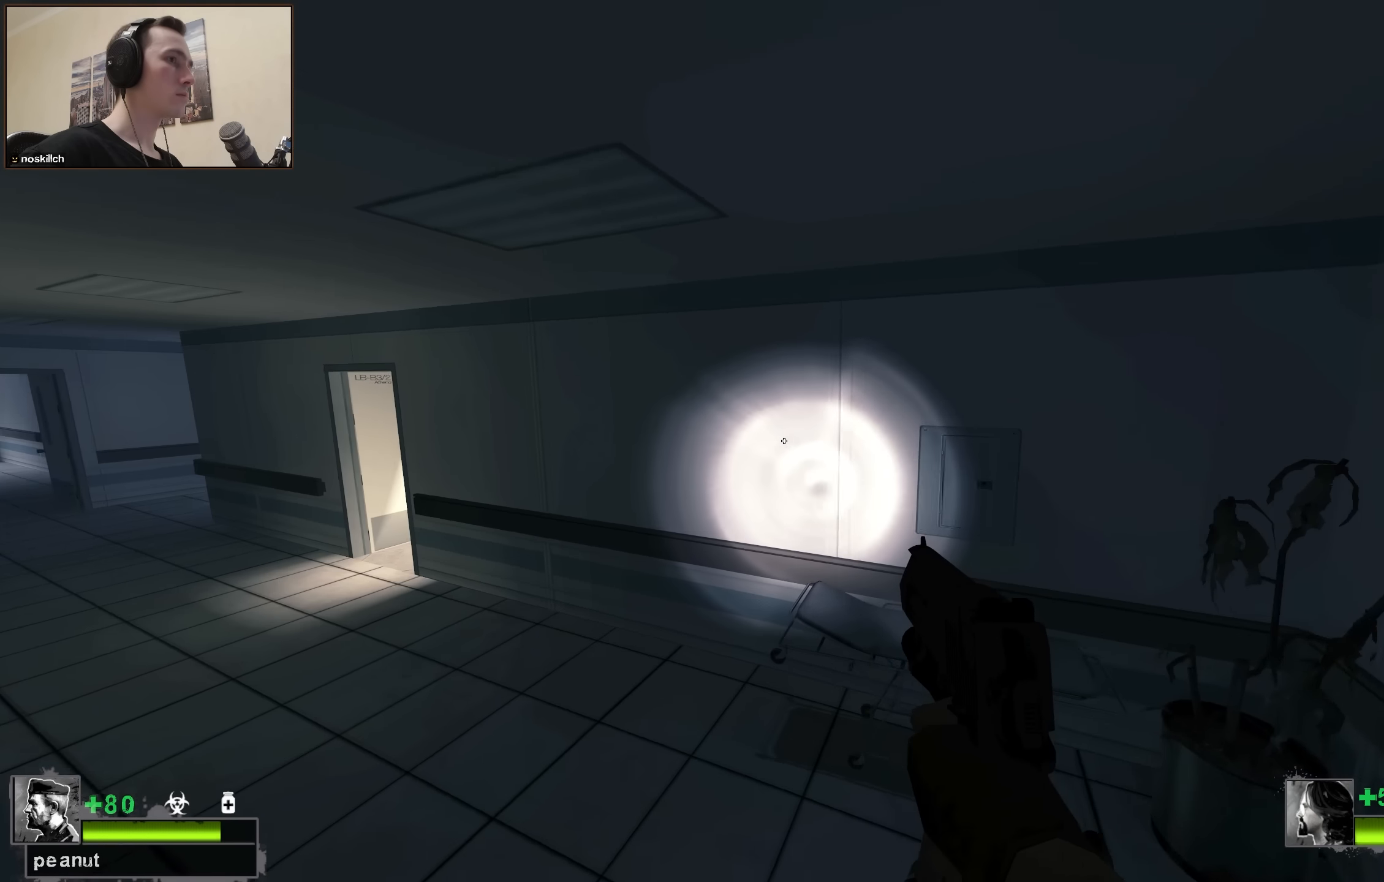
{"keys": ["a"], "events": [[250, "space", "down"], [434, "space", "up"]]}
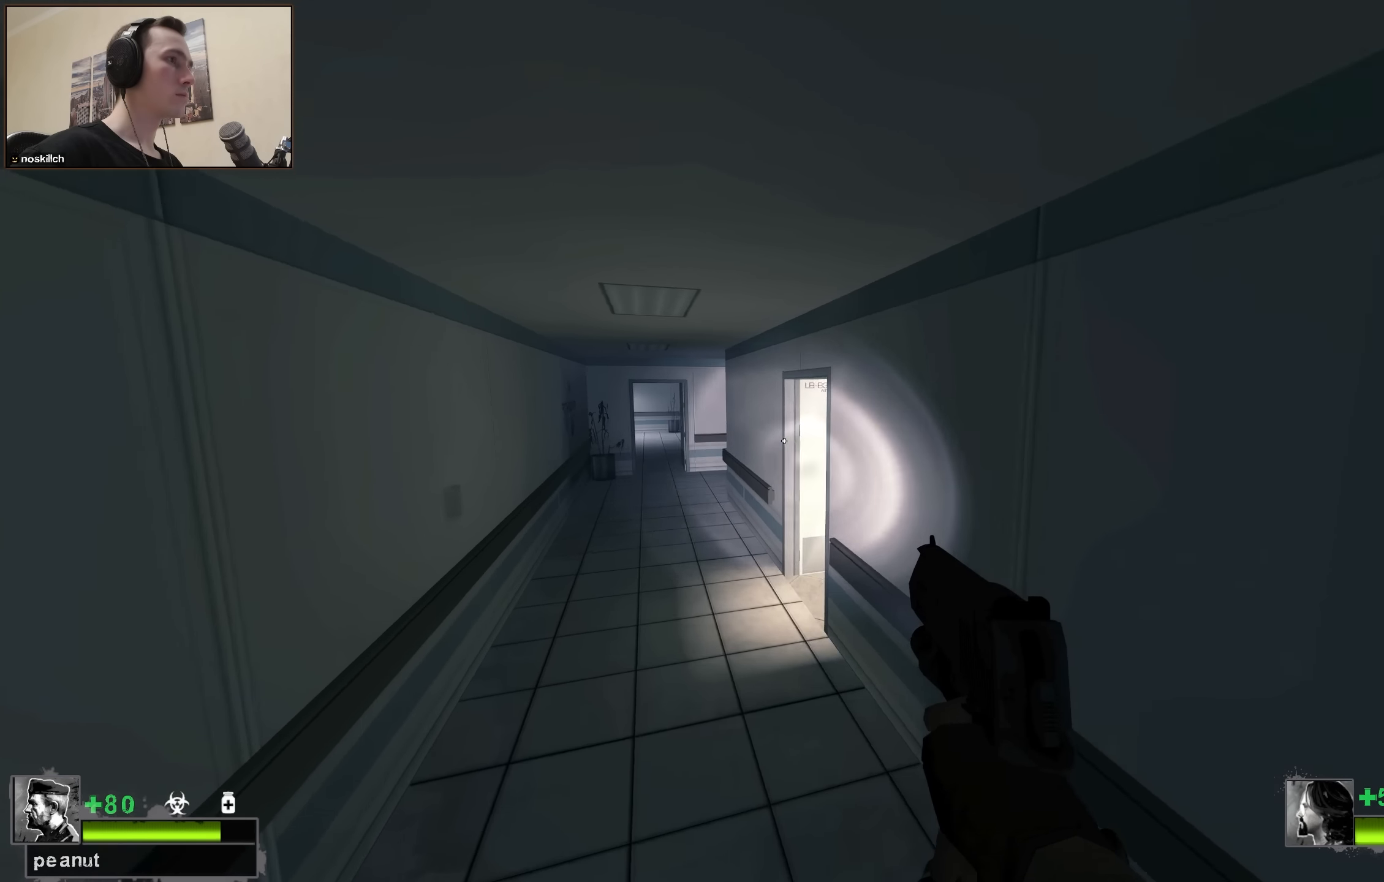
{"keys": ["a", "space"], "events": [[367, "space", "down"]]}